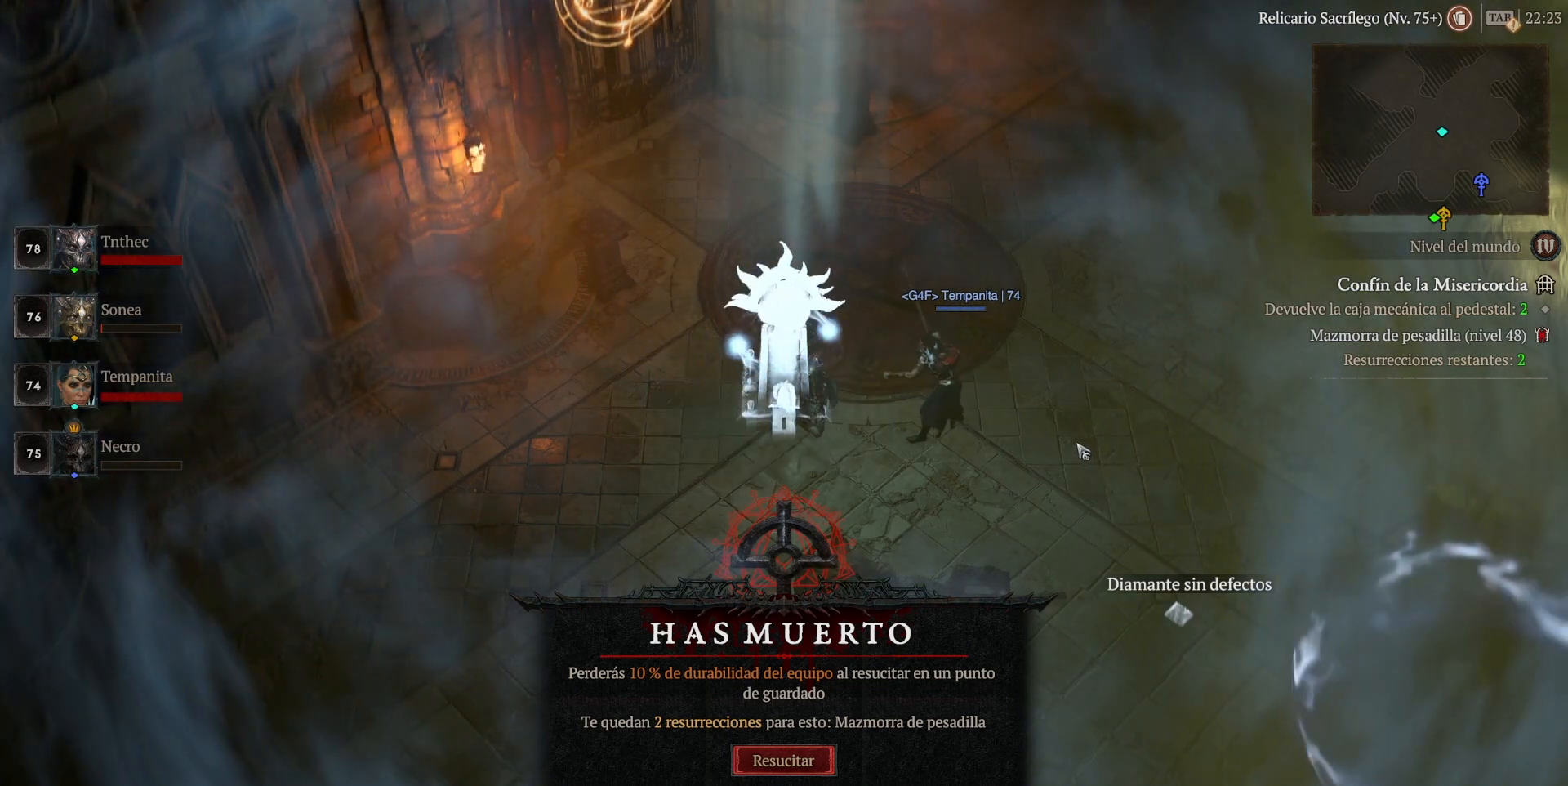
Gameplay with keyboard and mouse; each line is a JSON object with the keys and mouse buttons held at the frame after it. "events" lists presses ("down") and releases ("up") of "backspace", "caps_lock", "ctrl", "down", "left", "return", "right", "shift", "space", "tab", "up", "mouse_left", "mouse_wheel" and "mouse_right" between this image and that frame as [ms after this image, input, new state], when the widget could be followed in between. "mouse_left", "mouse_wheel", "mouse_right" = the "left", "wheel", "right" buttons of the "mouse" list. No other keys are recorded. "wheel" means that the mouse wheel is clicked or scrolled. Not read: mouse_move.
{"keys": [], "mouse": ["left"], "events": [[480, "mouse_left", "down"]]}
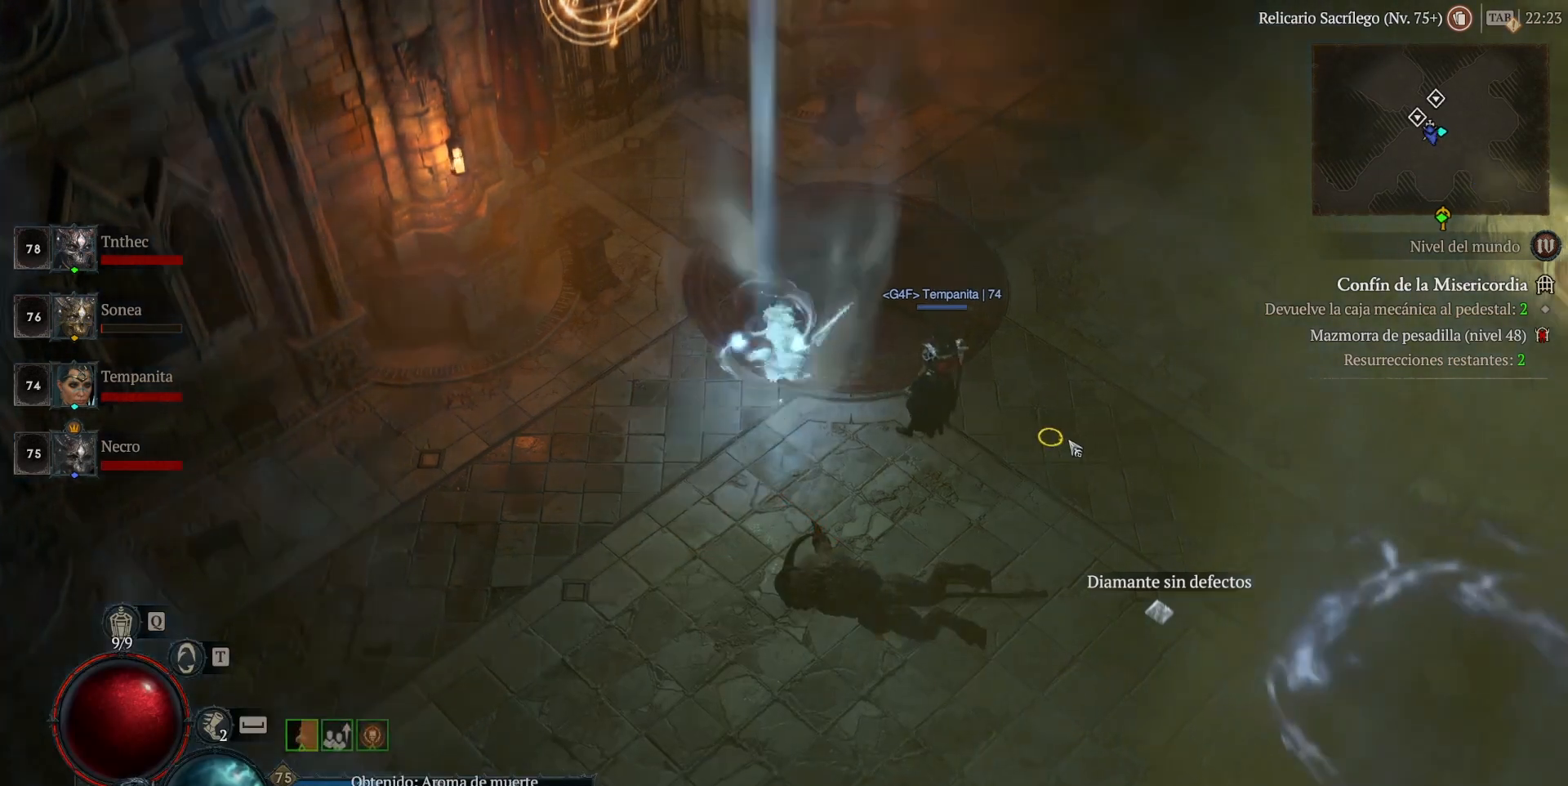
{"keys": [], "mouse": ["left"], "events": []}
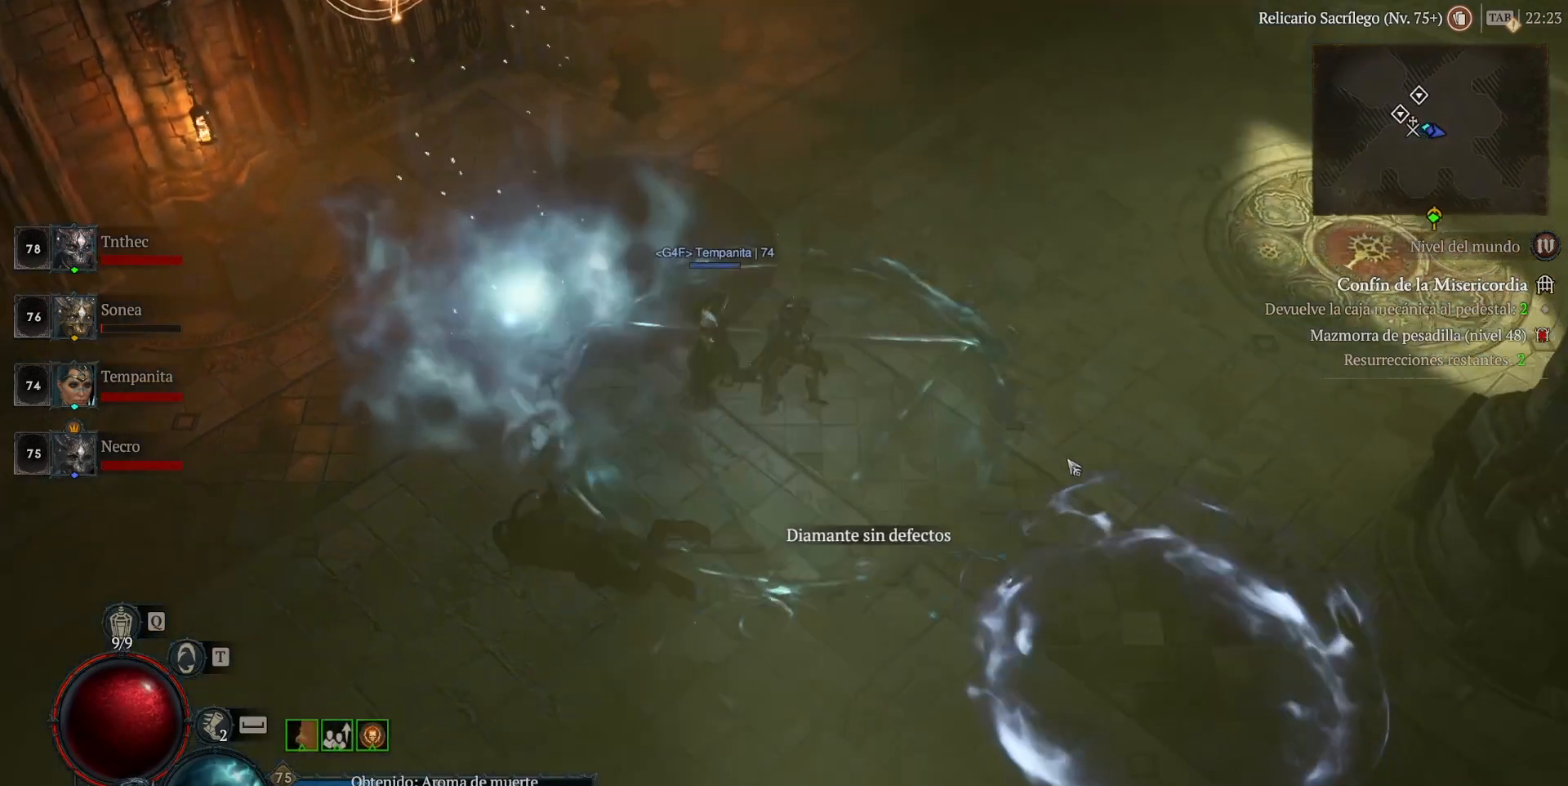
{"keys": [], "mouse": ["left"], "events": []}
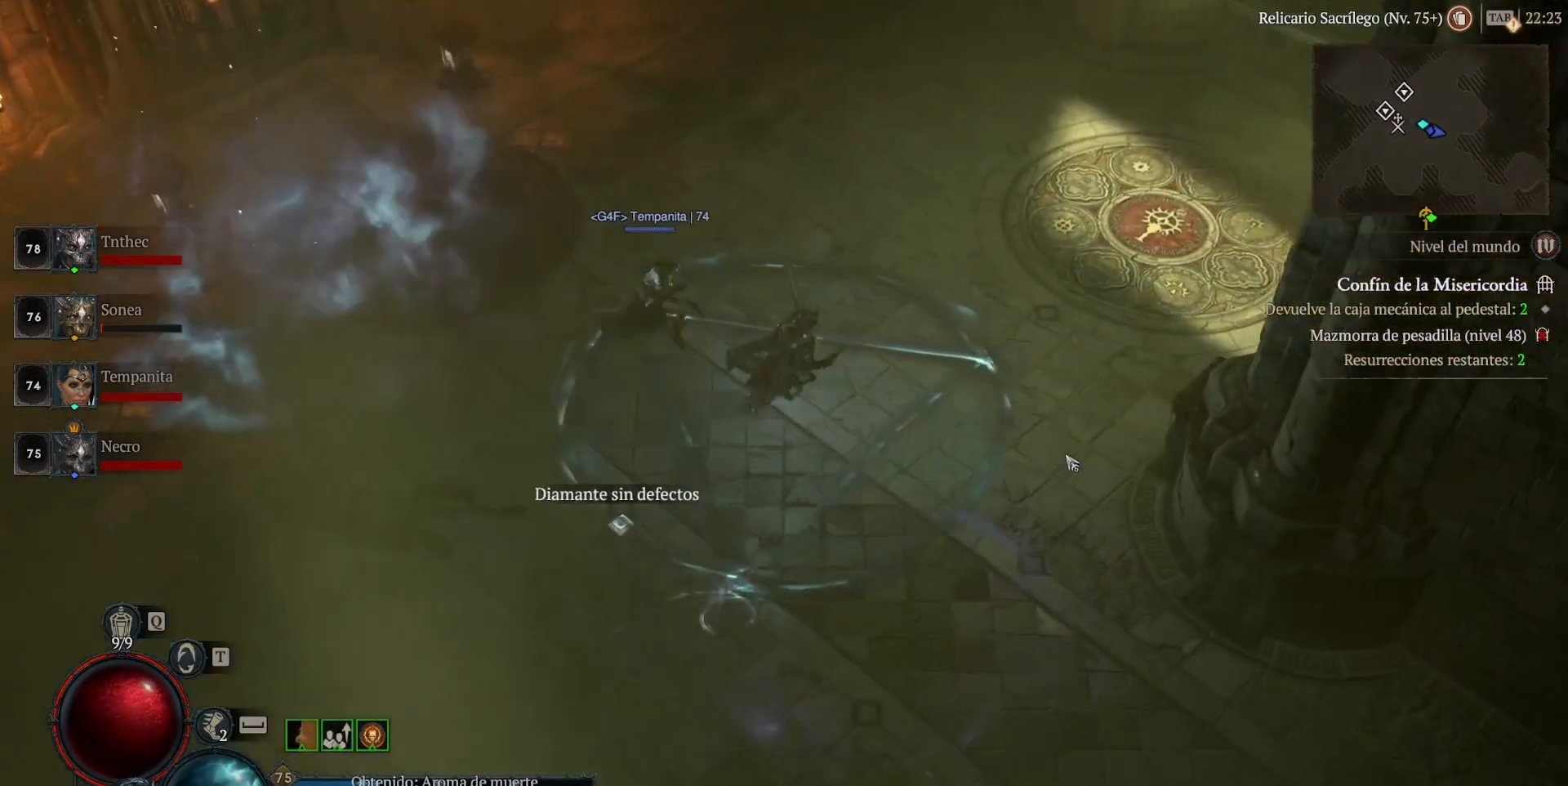
{"keys": [], "mouse": ["left"], "events": []}
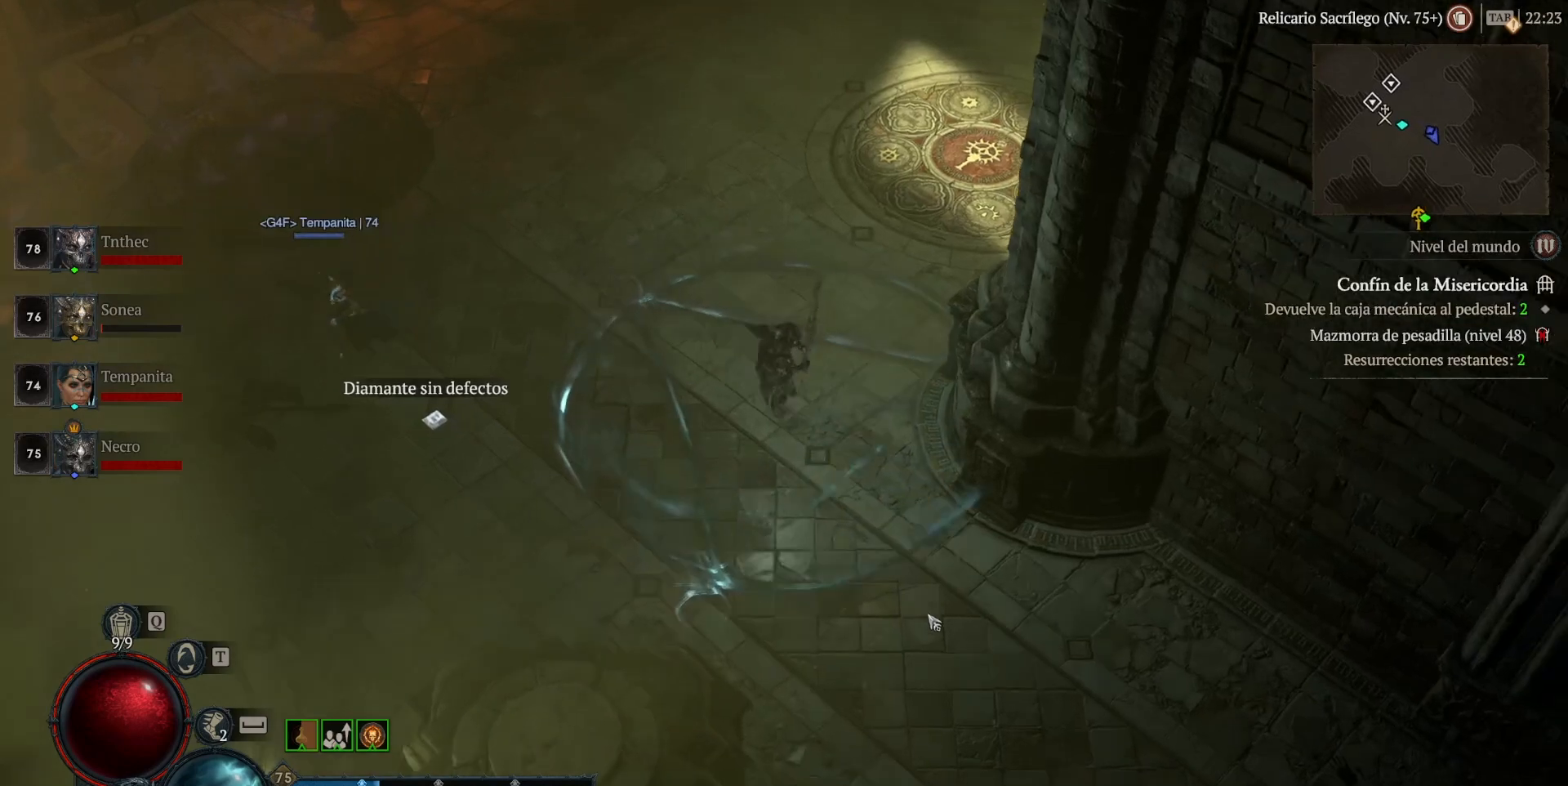
{"keys": [], "mouse": ["left"], "events": []}
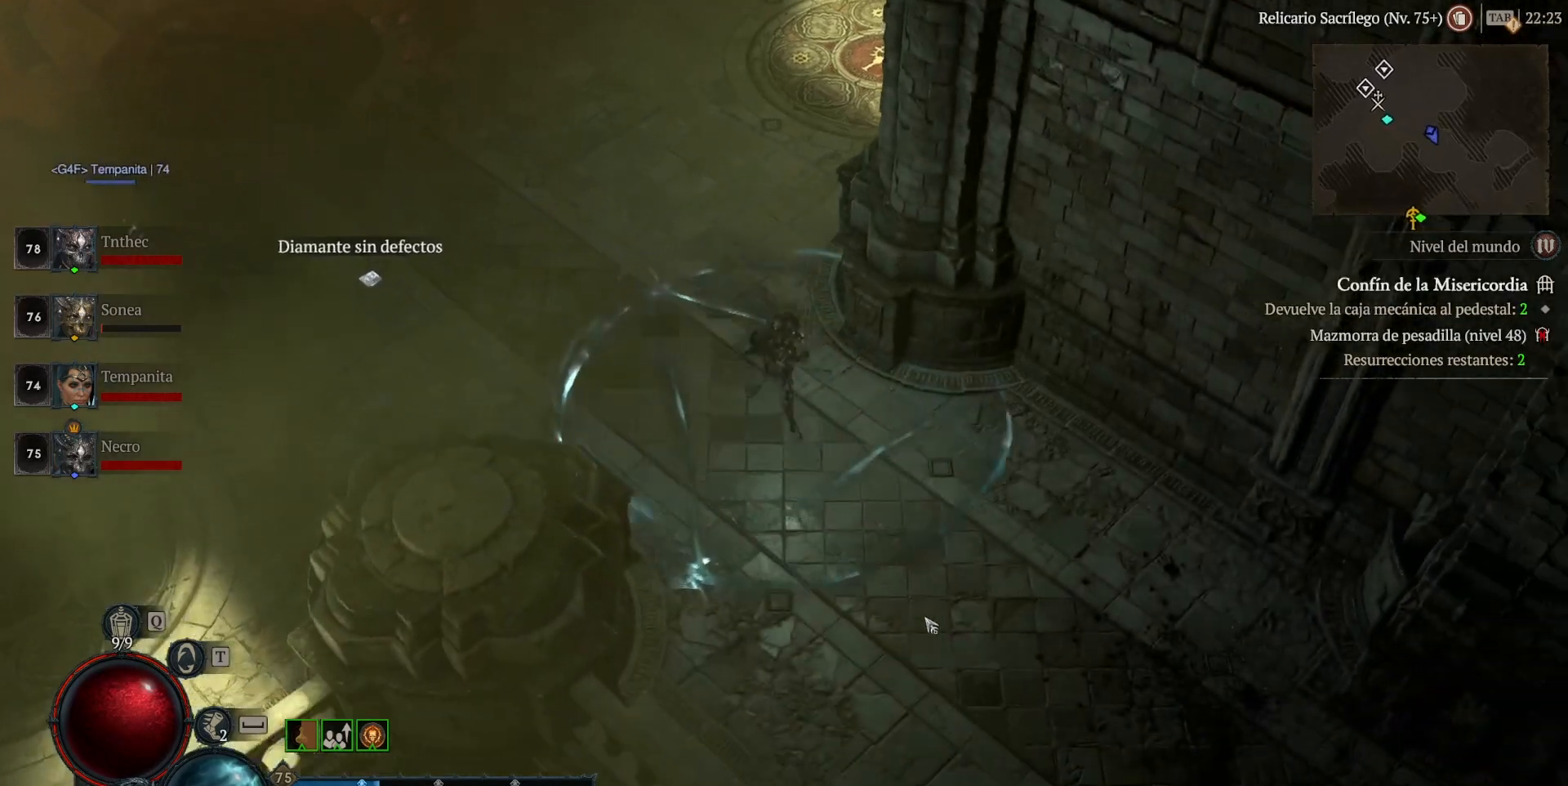
{"keys": [], "mouse": ["left"], "events": []}
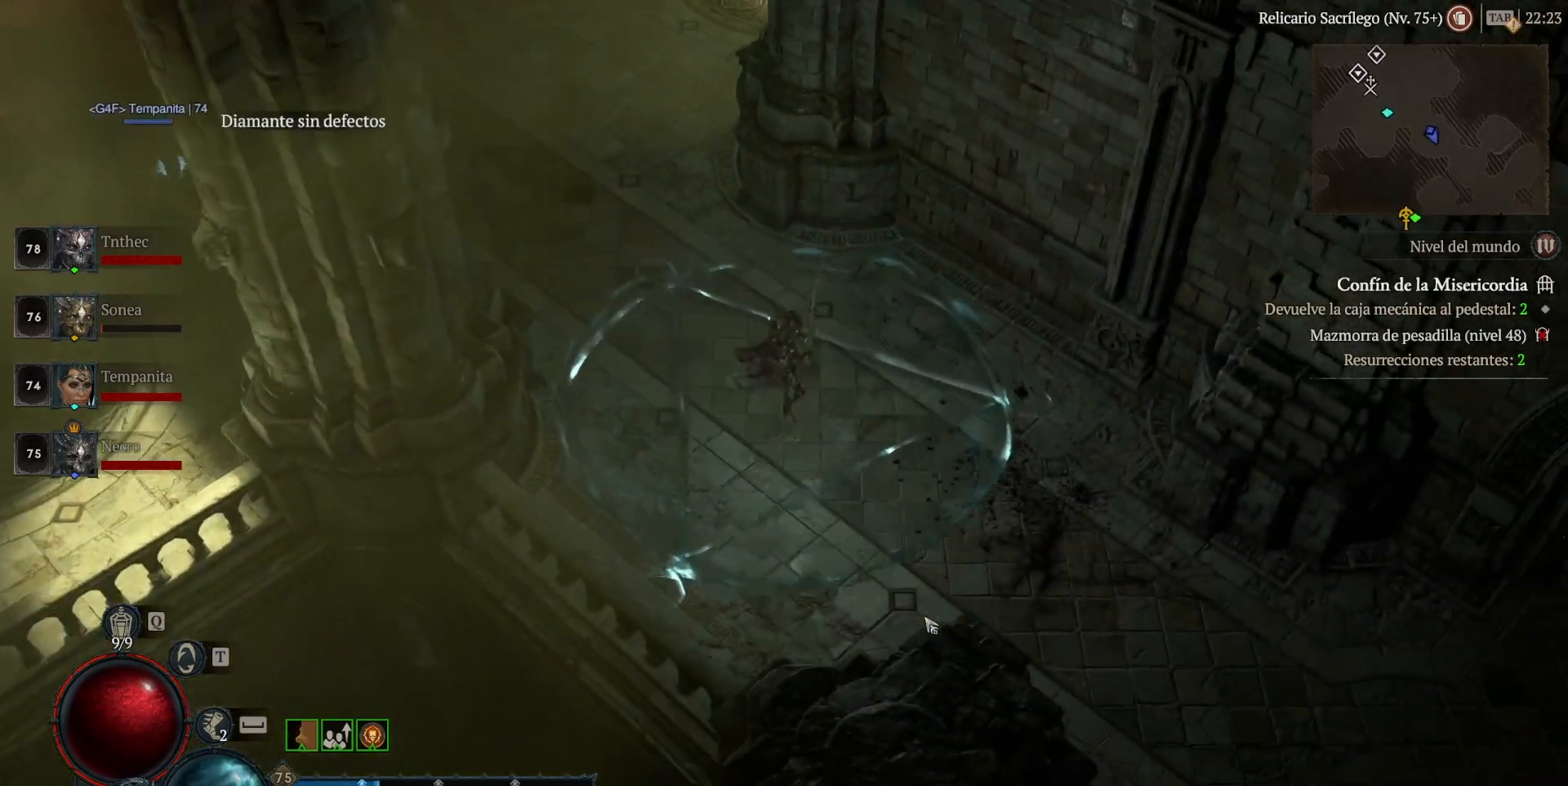
{"keys": [], "mouse": ["left"], "events": []}
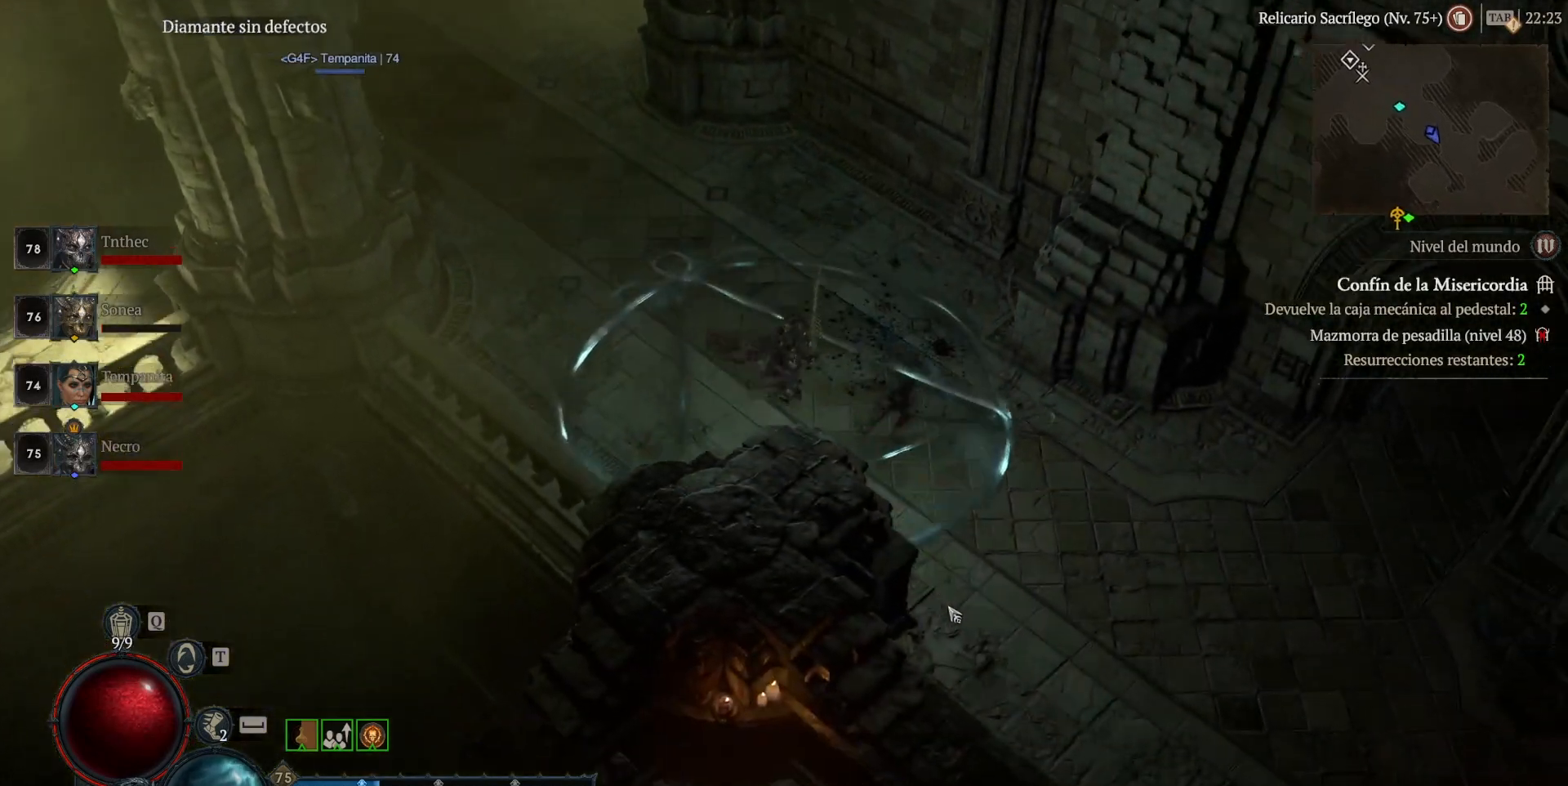
{"keys": [], "mouse": ["left"], "events": []}
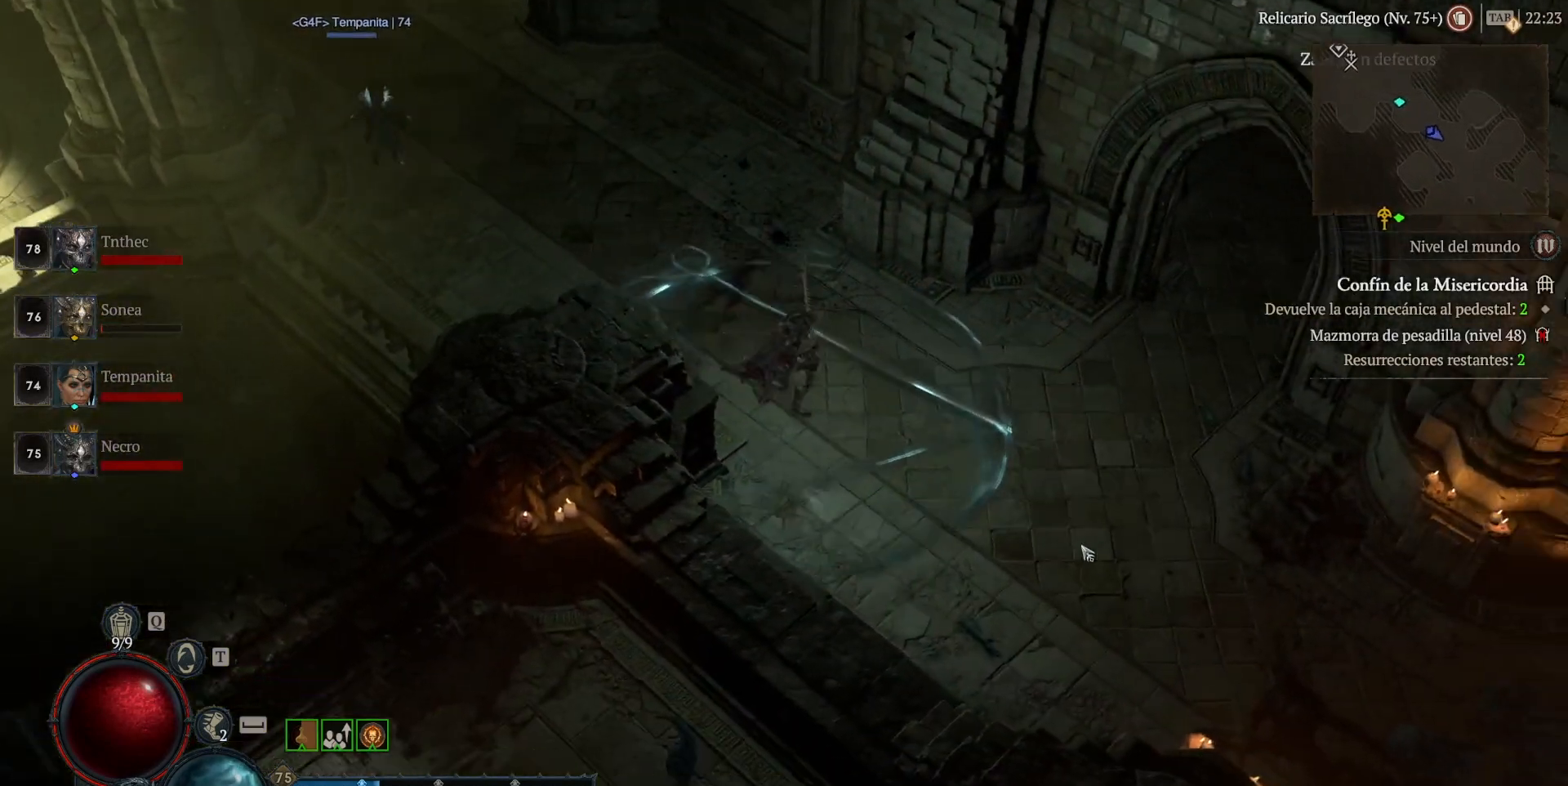
{"keys": [], "mouse": ["left"], "events": []}
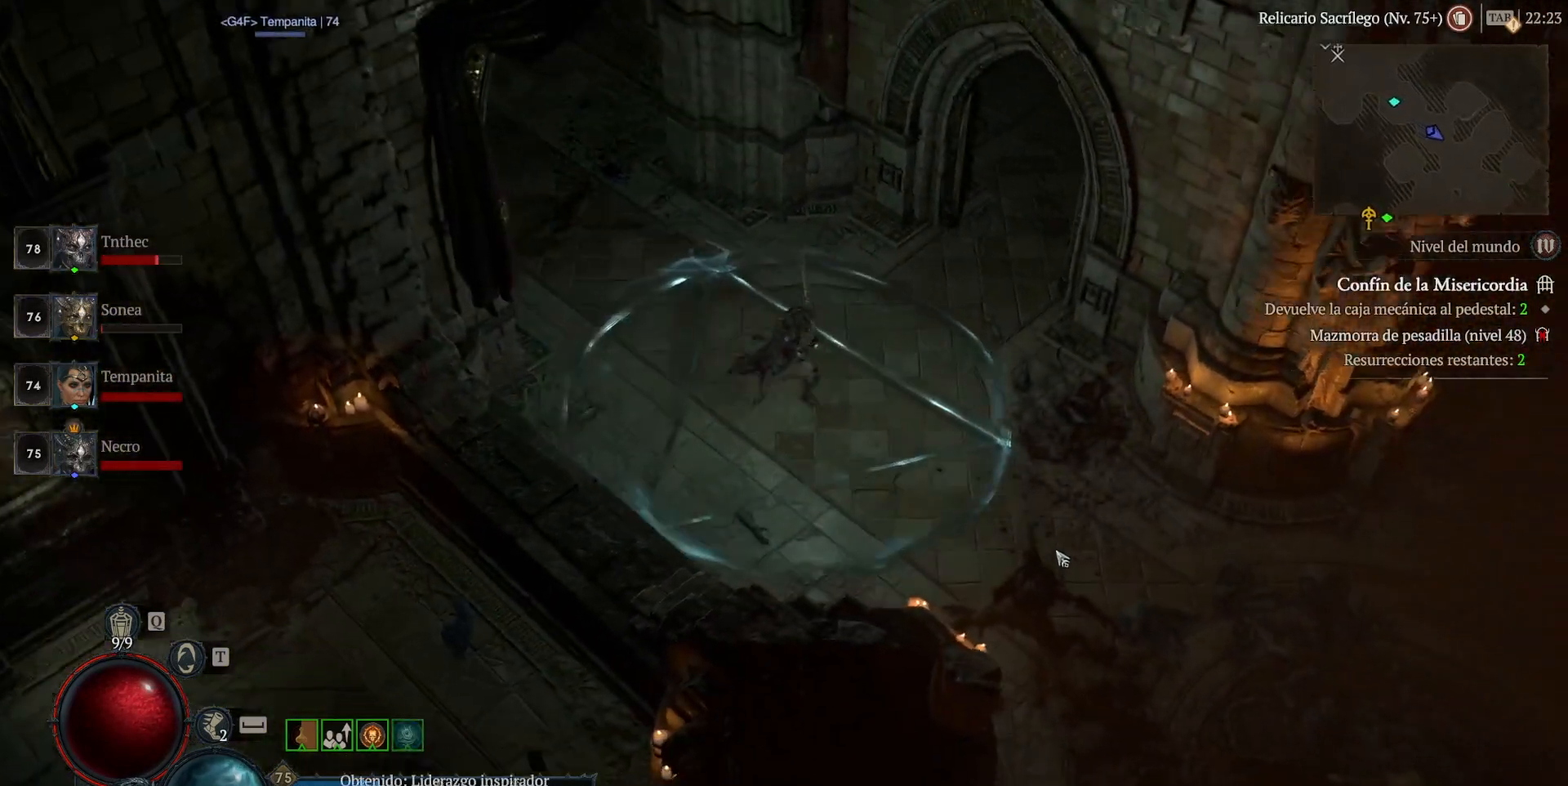
{"keys": [], "mouse": ["left"], "events": []}
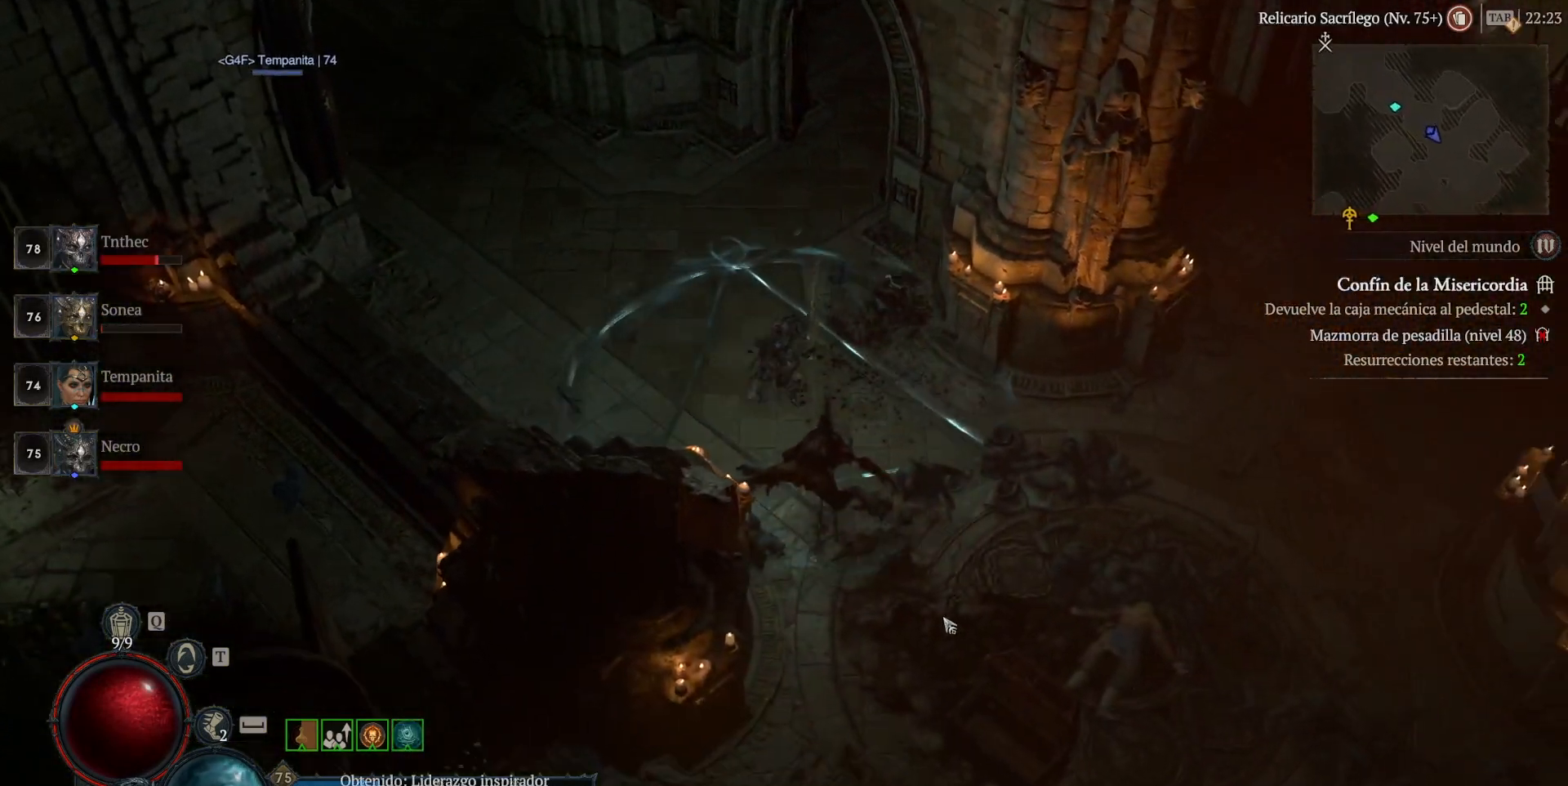
{"keys": [], "mouse": ["left"], "events": []}
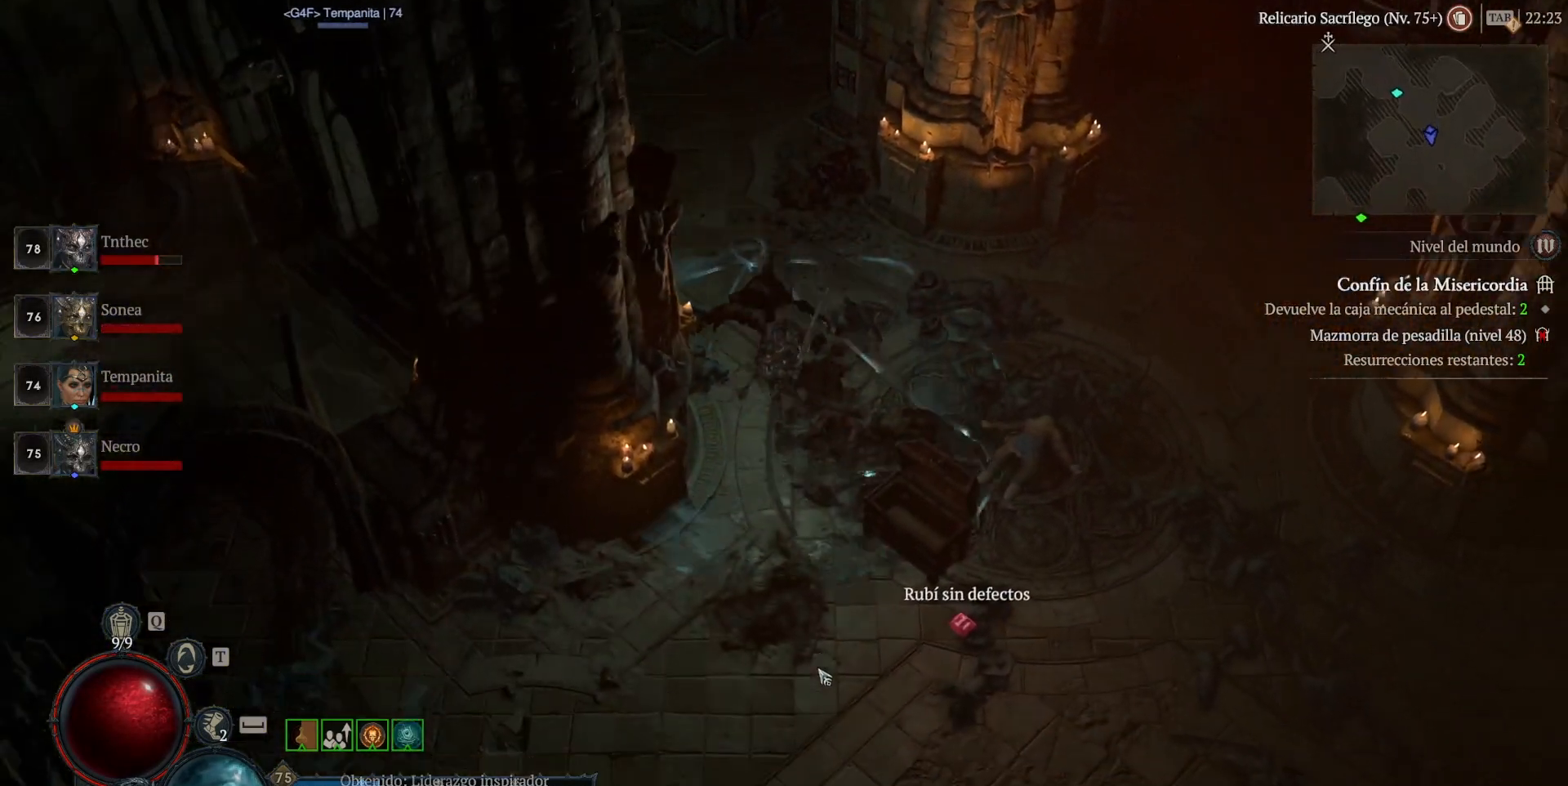
{"keys": [], "mouse": ["left"], "events": []}
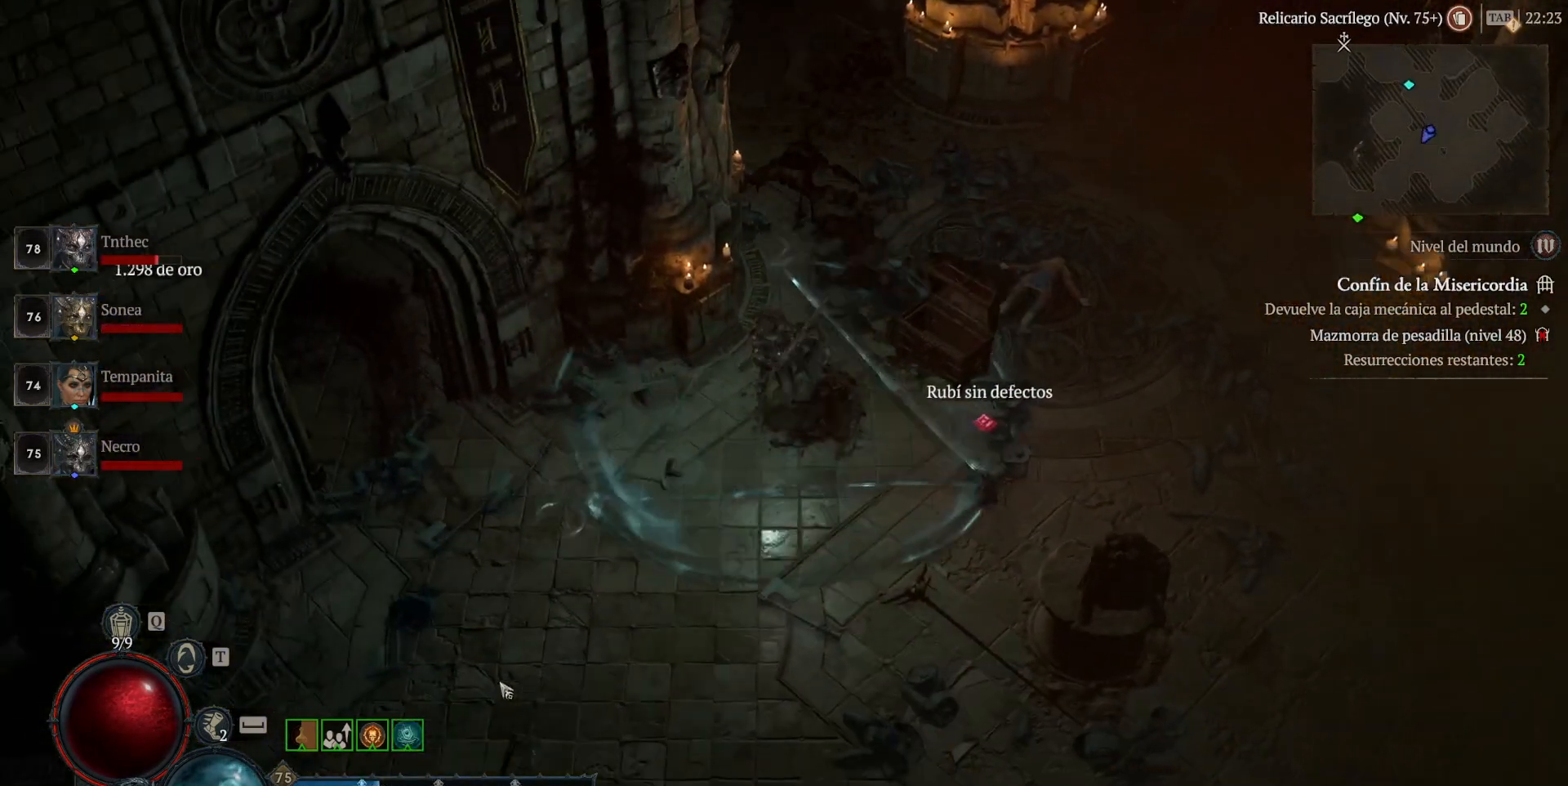
{"keys": [], "mouse": ["left"], "events": []}
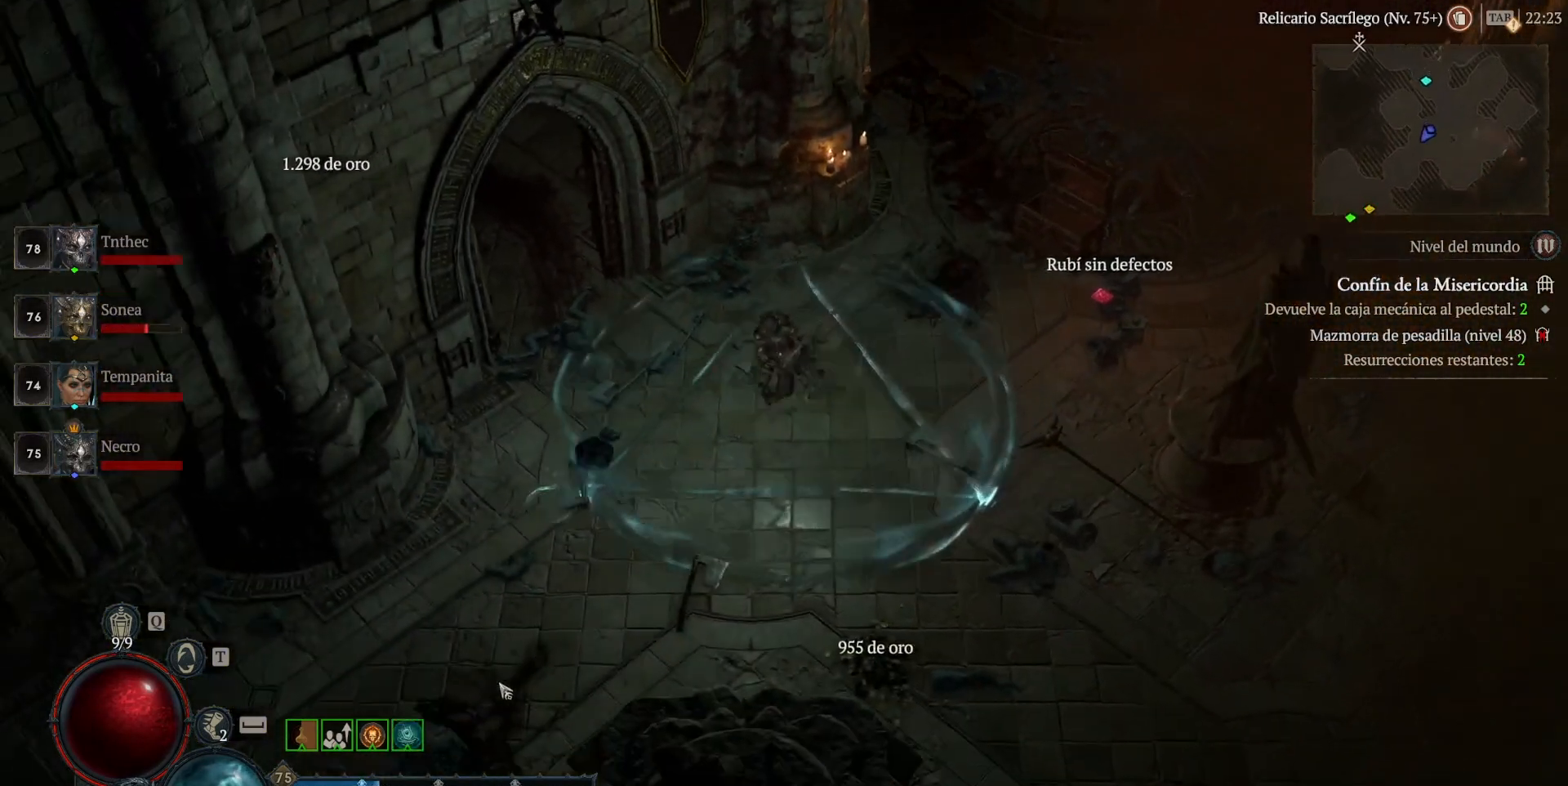
{"keys": [], "mouse": ["left"], "events": []}
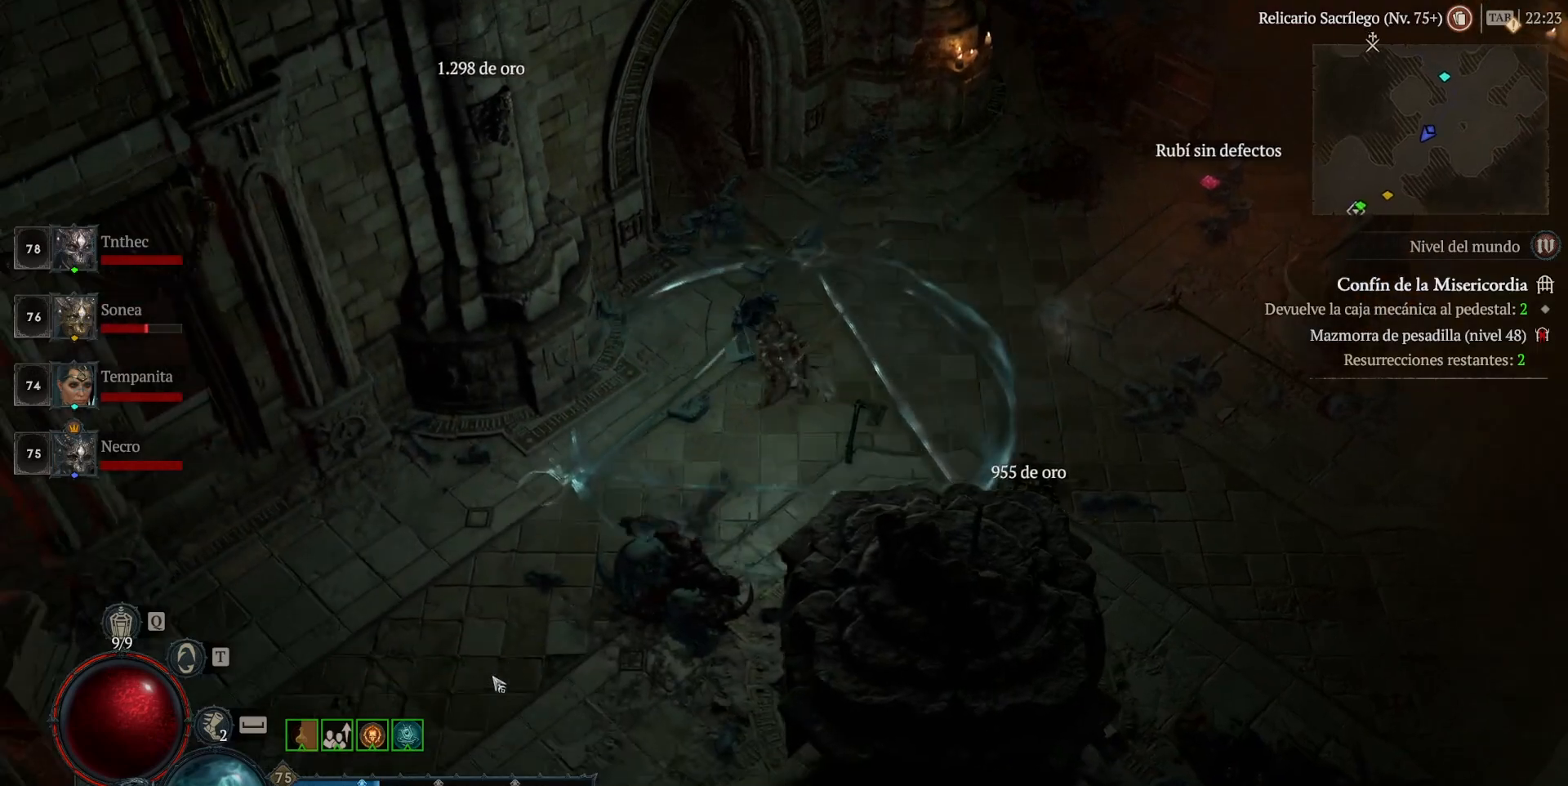
{"keys": [], "mouse": ["left"], "events": []}
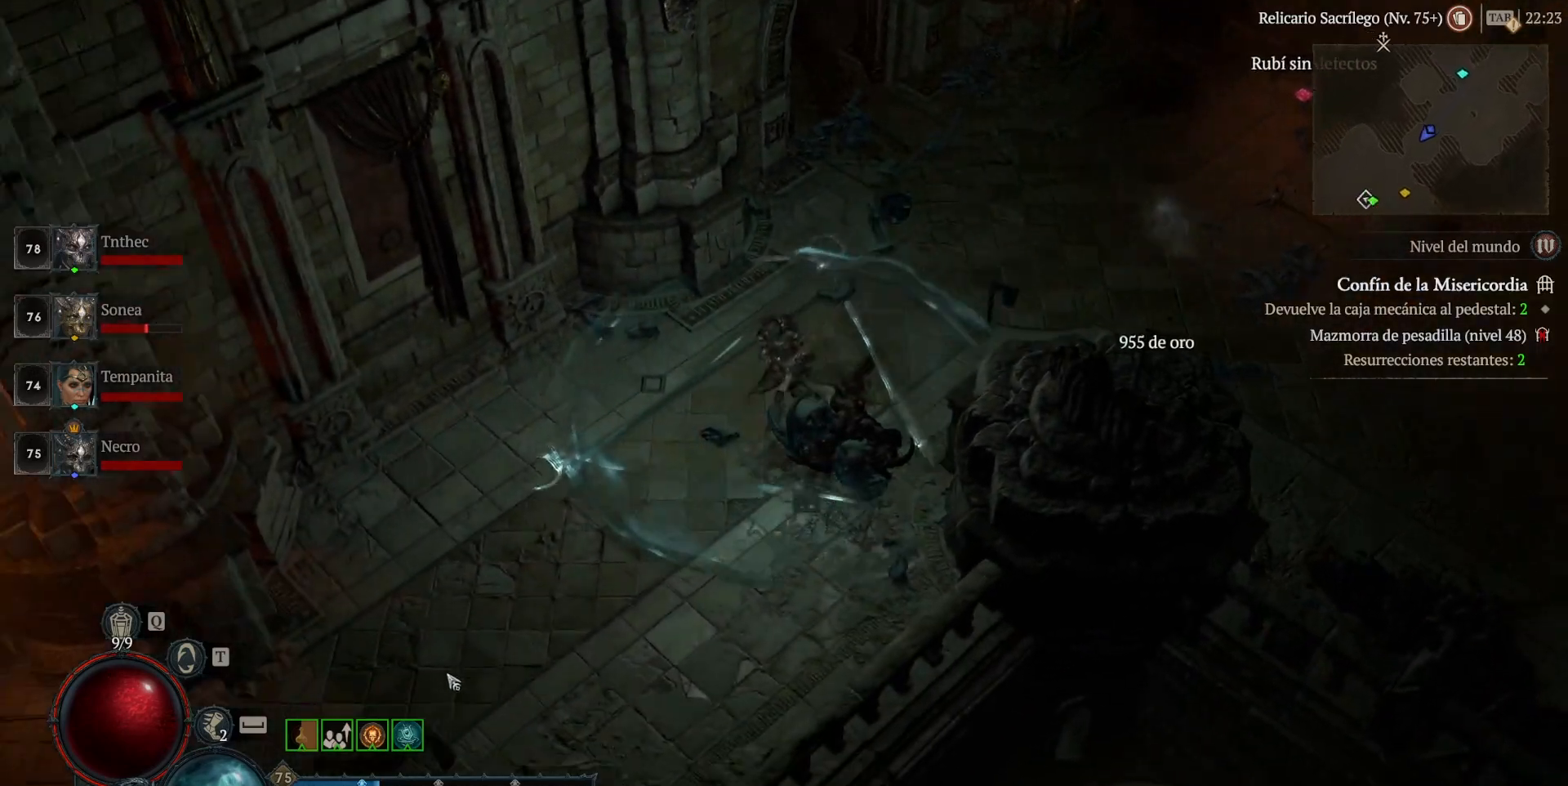
{"keys": [], "mouse": ["left"], "events": []}
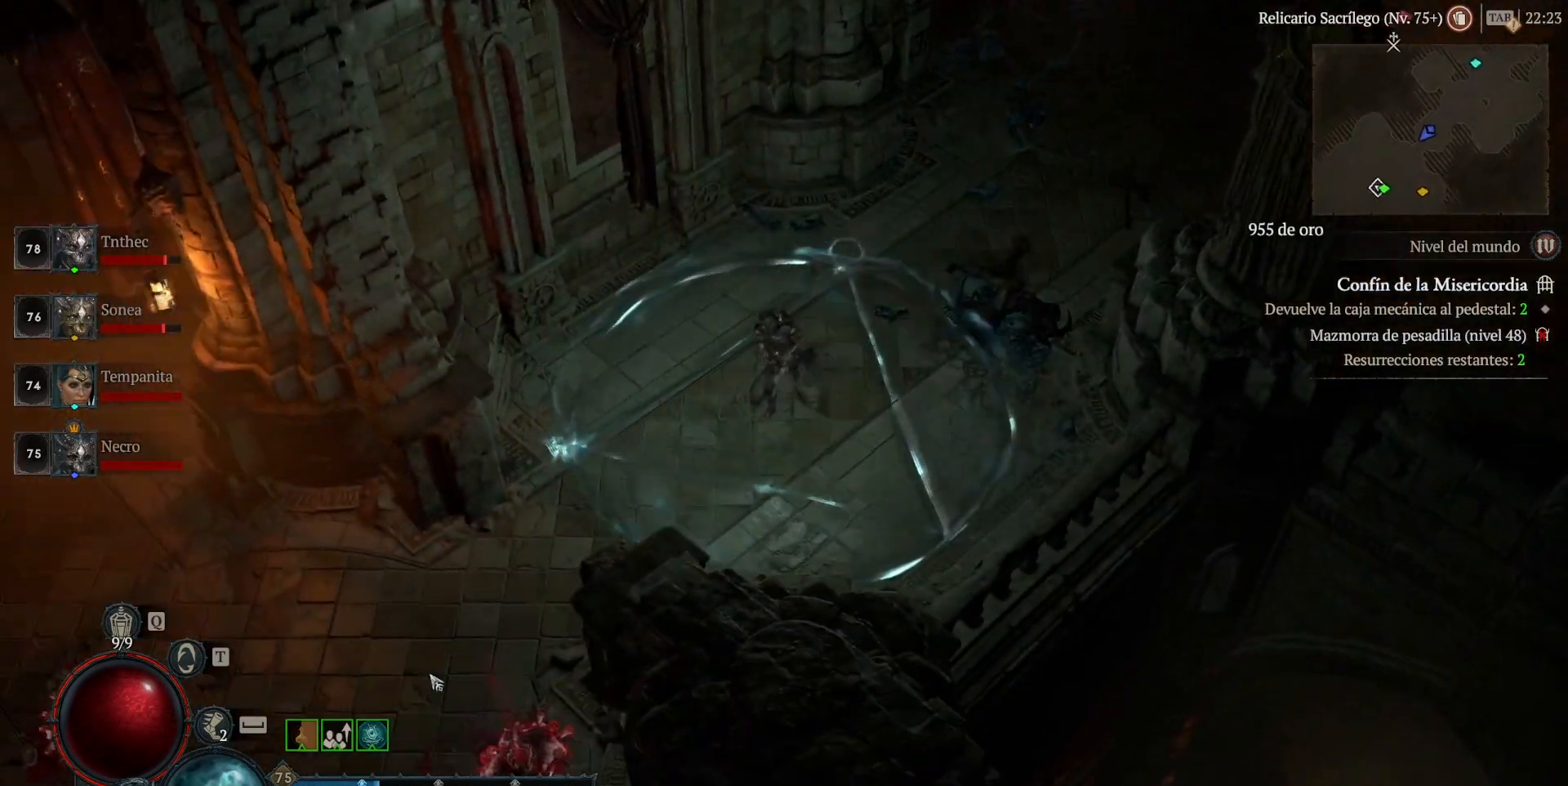
{"keys": [], "mouse": ["left"], "events": []}
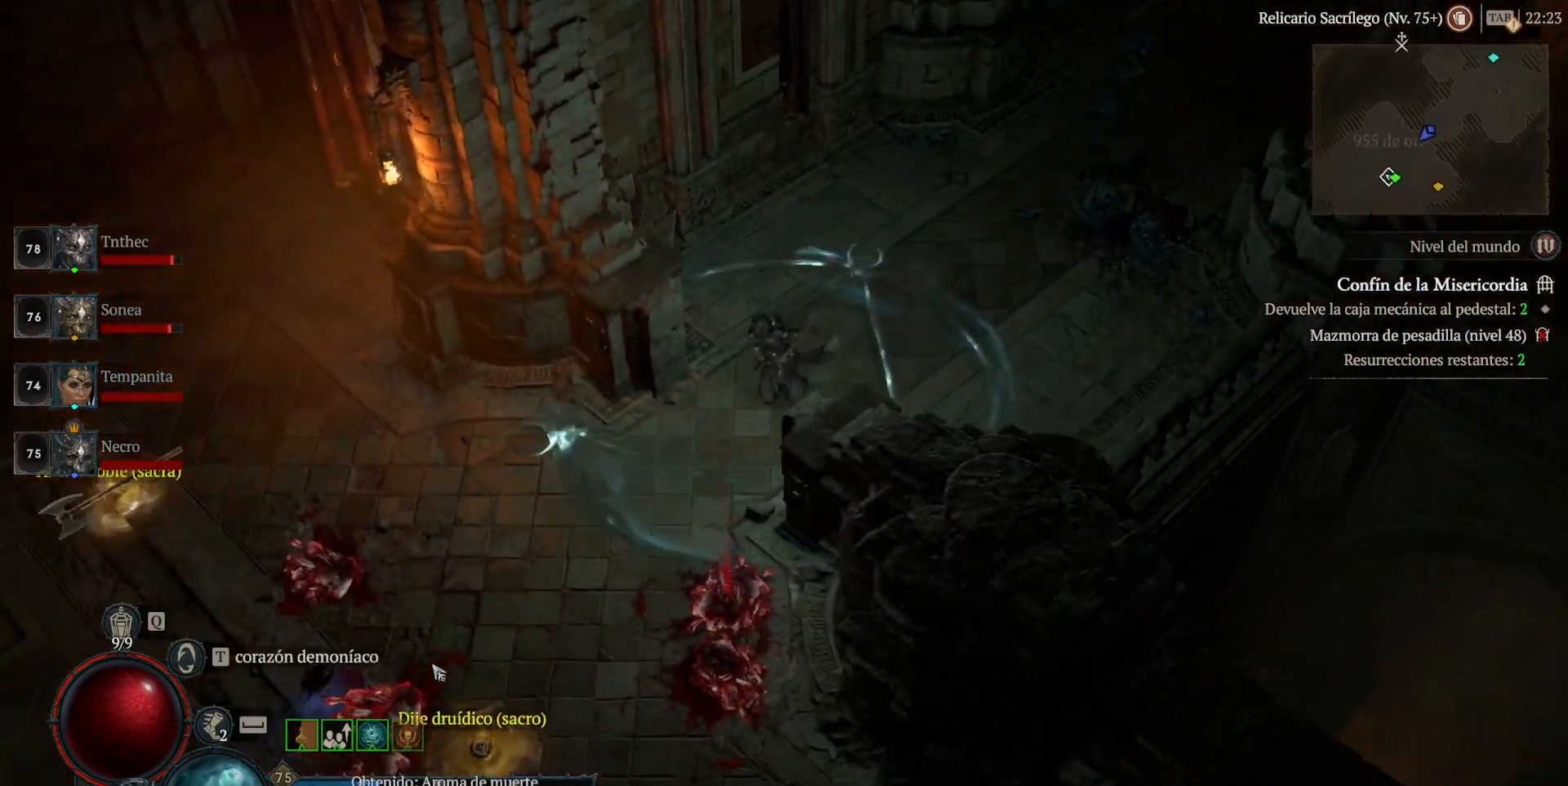
{"keys": [], "mouse": [], "events": [[520, "mouse_left", "up"]]}
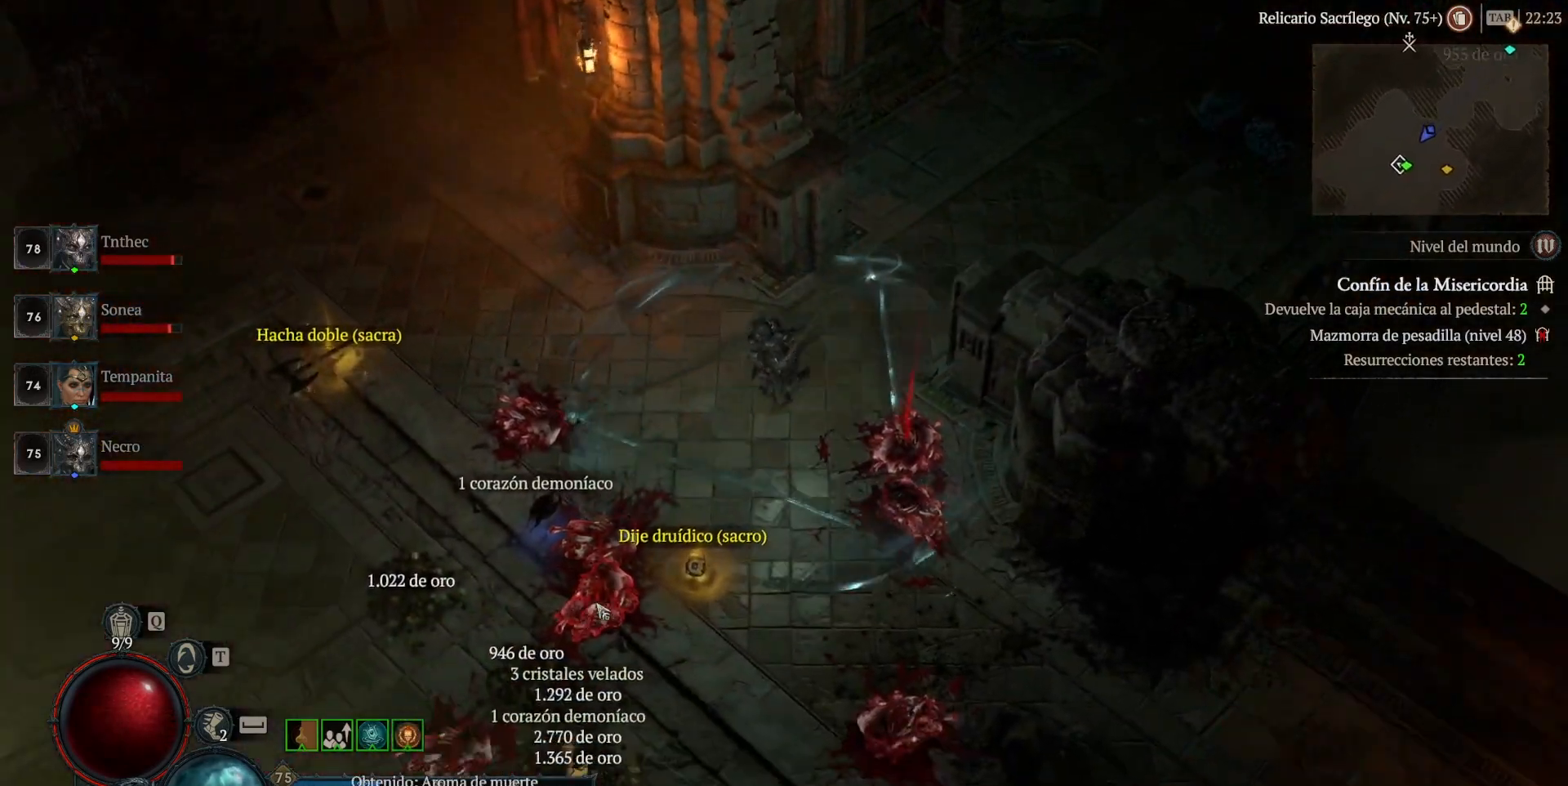
{"keys": [], "mouse": ["left"], "events": [[160, "mouse_left", "down"], [280, "mouse_left", "up"], [480, "mouse_left", "down"]]}
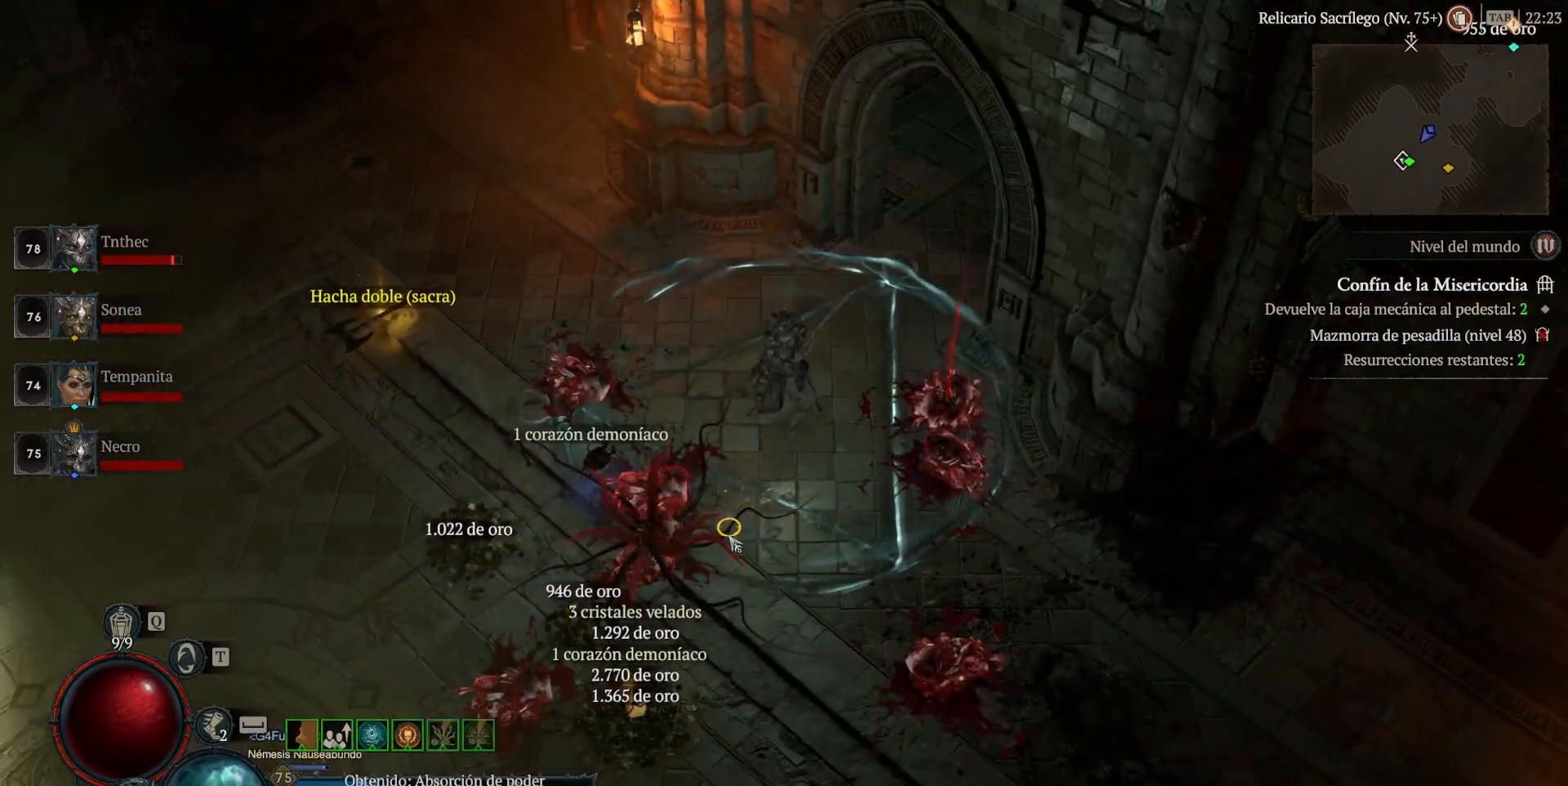
{"keys": [], "mouse": ["left"], "events": []}
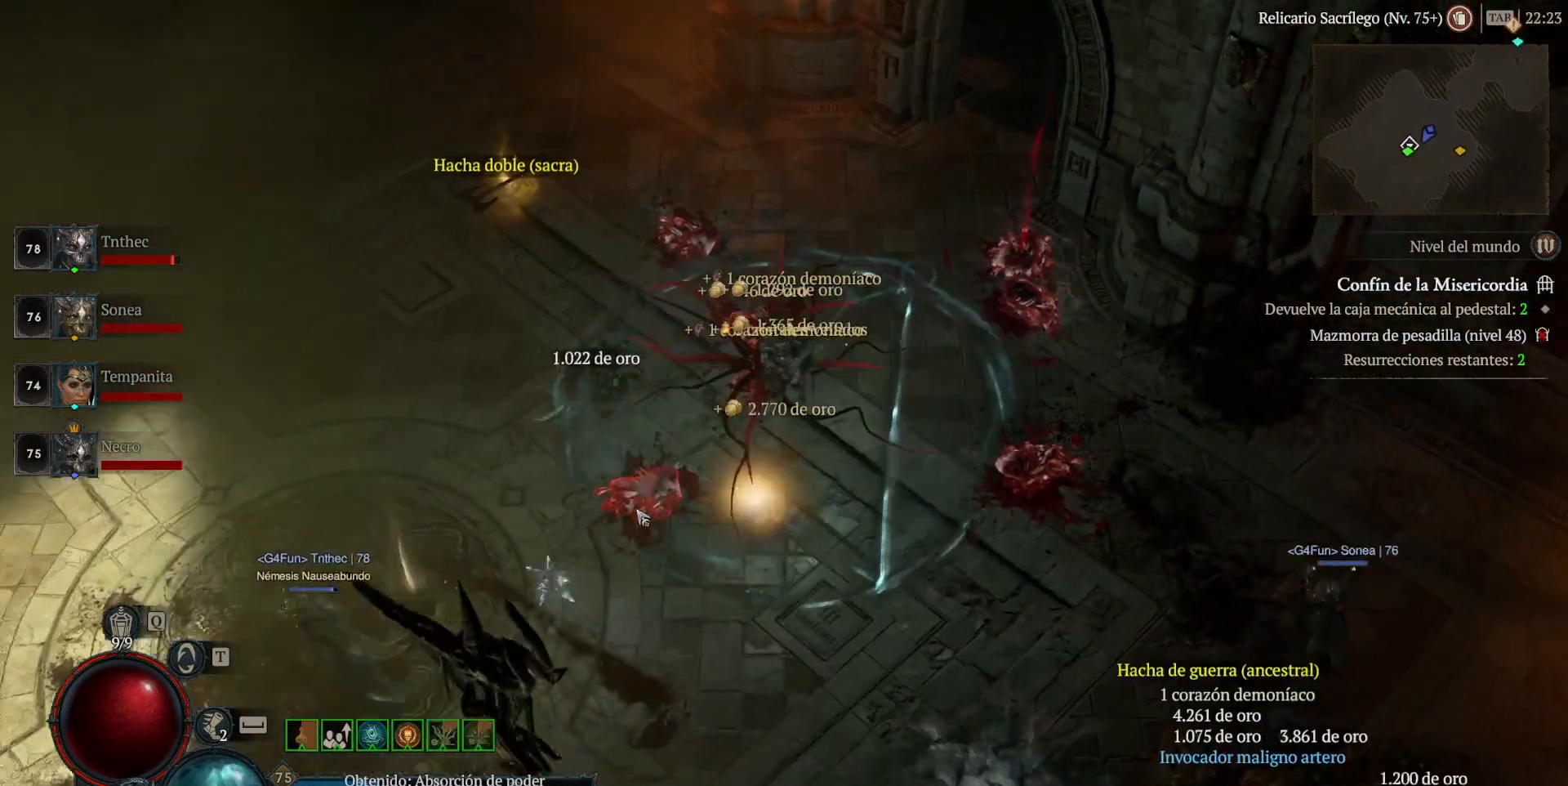
{"keys": [], "mouse": ["left"], "events": []}
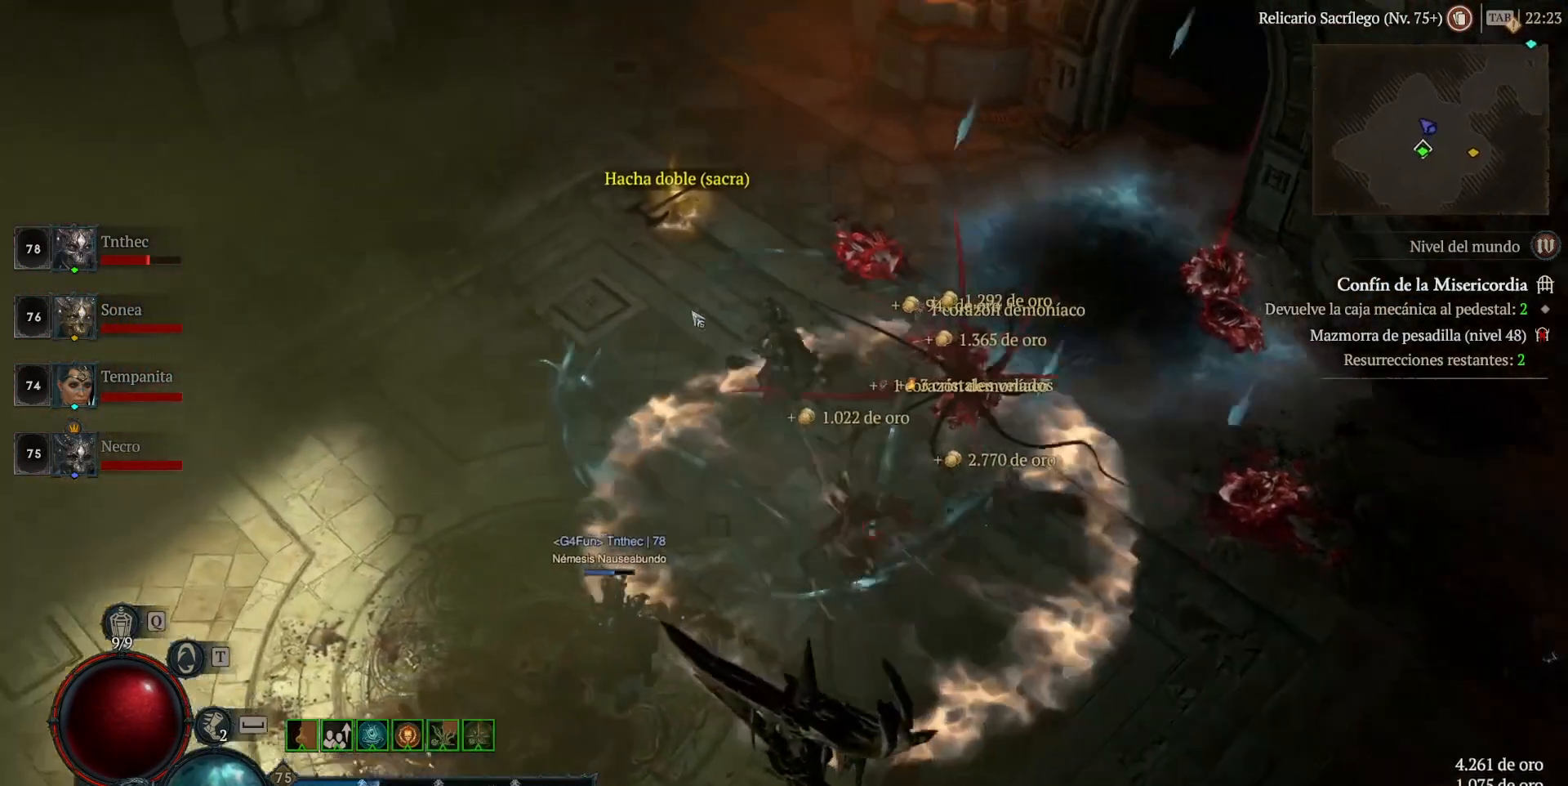
{"keys": [], "mouse": ["left"], "events": [[280, "mouse_left", "up"], [480, "mouse_left", "down"]]}
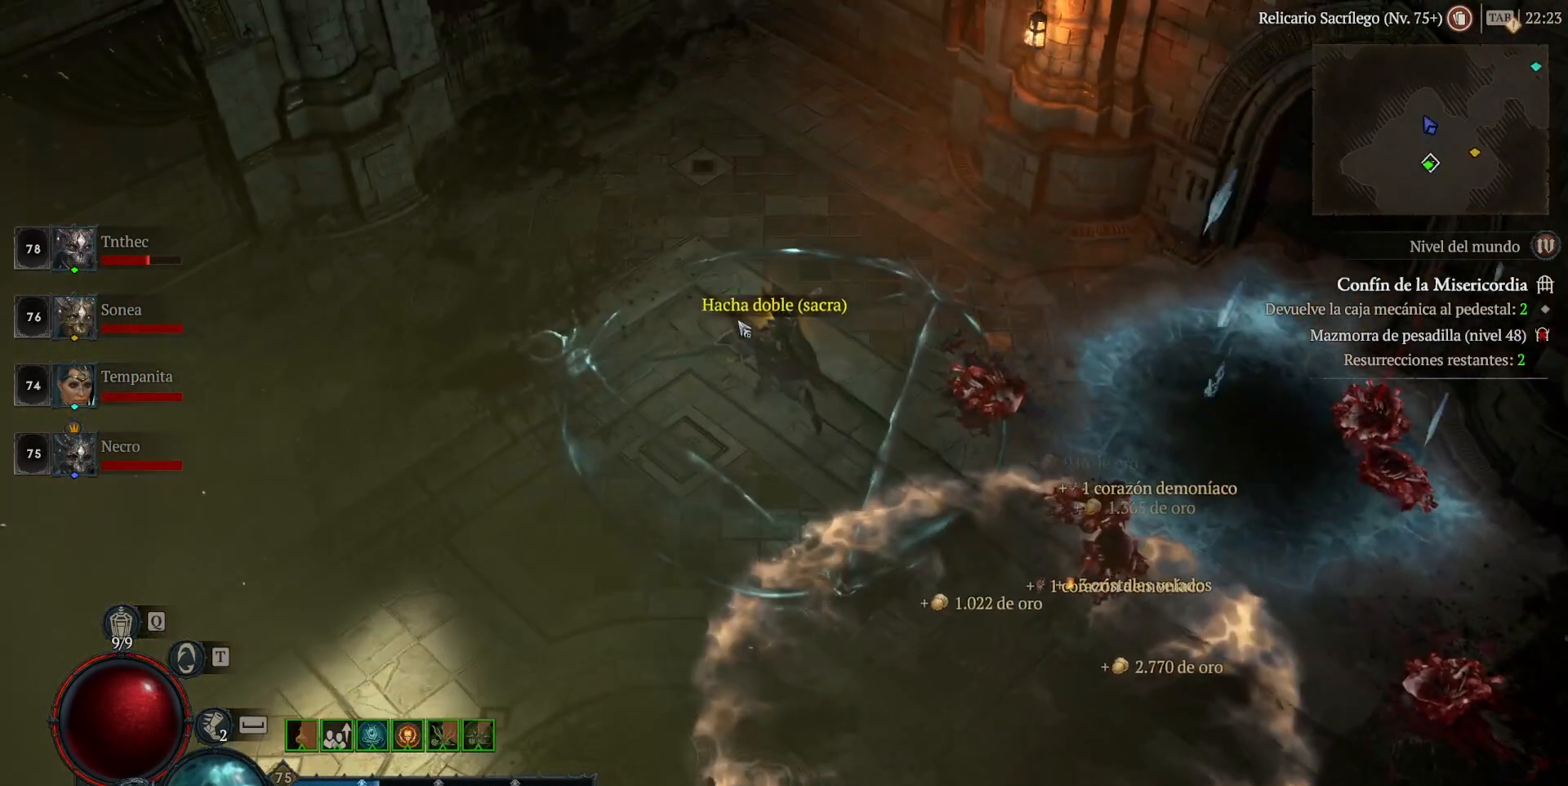
{"keys": [], "mouse": ["left"], "events": [[120, "mouse_left", "up"], [280, "mouse_left", "down"]]}
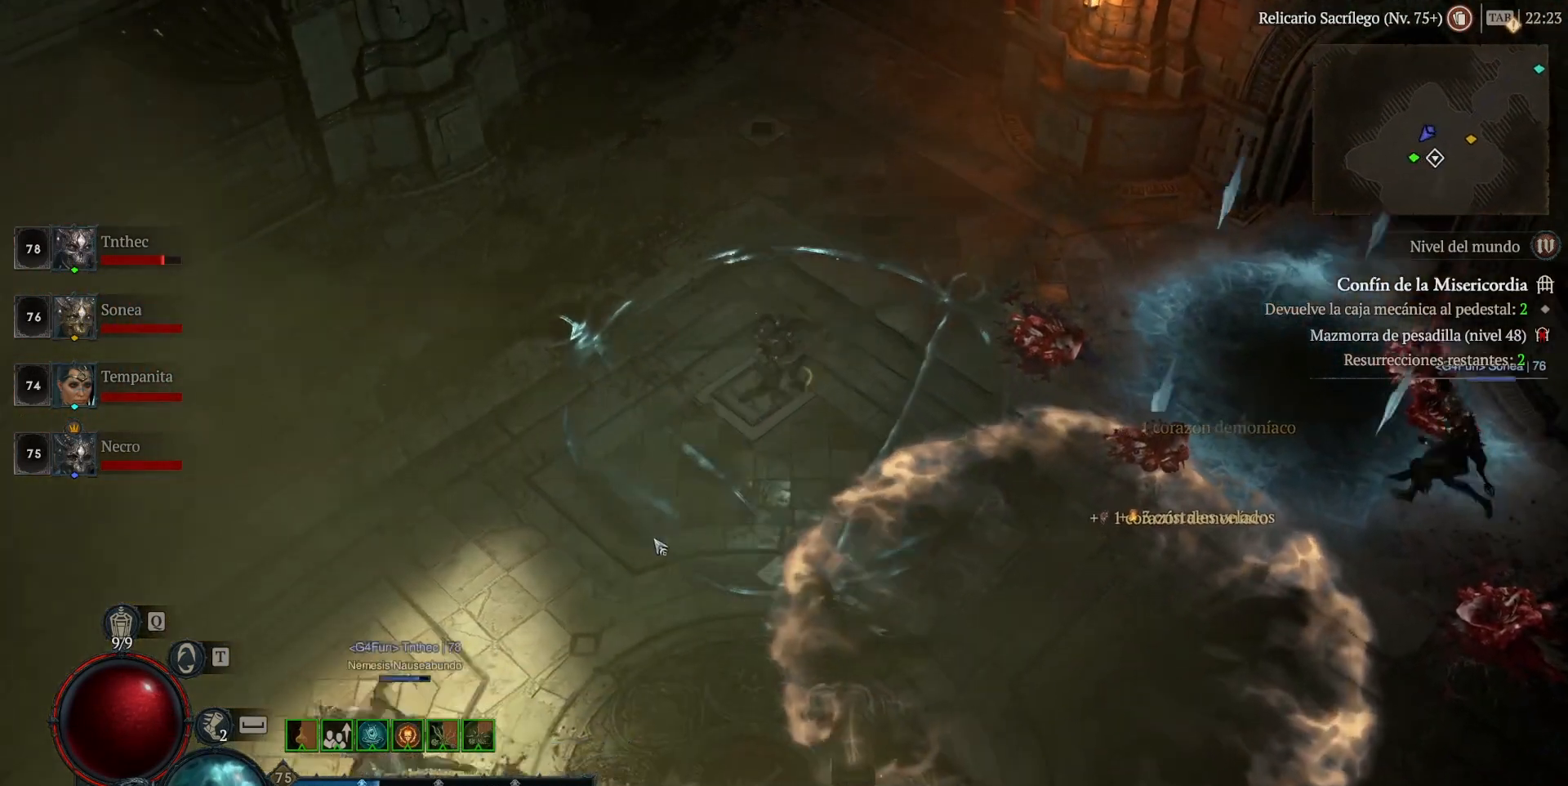
{"keys": [], "mouse": ["left"], "events": []}
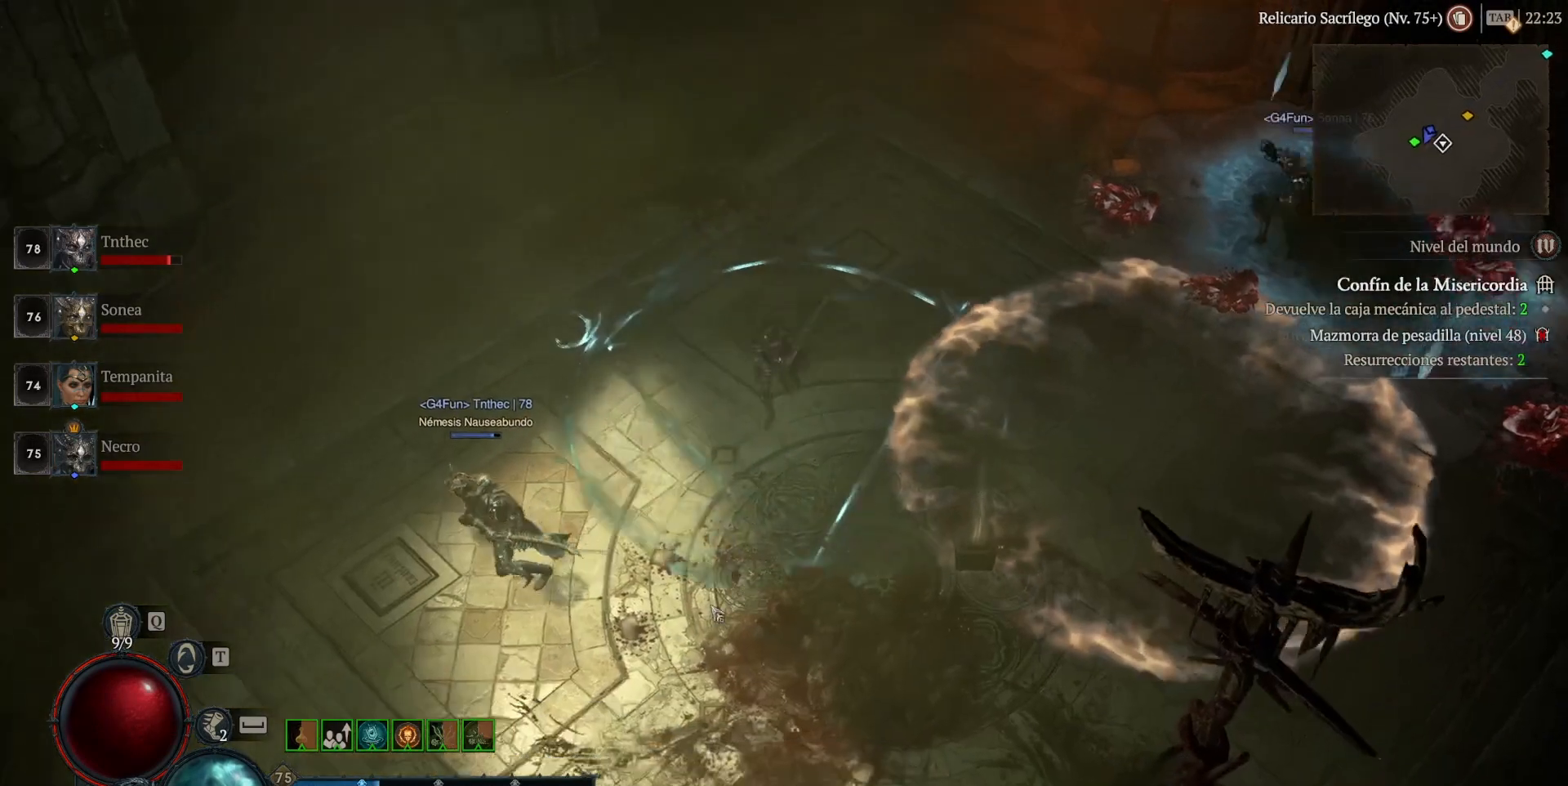
{"keys": [], "mouse": ["left"], "events": []}
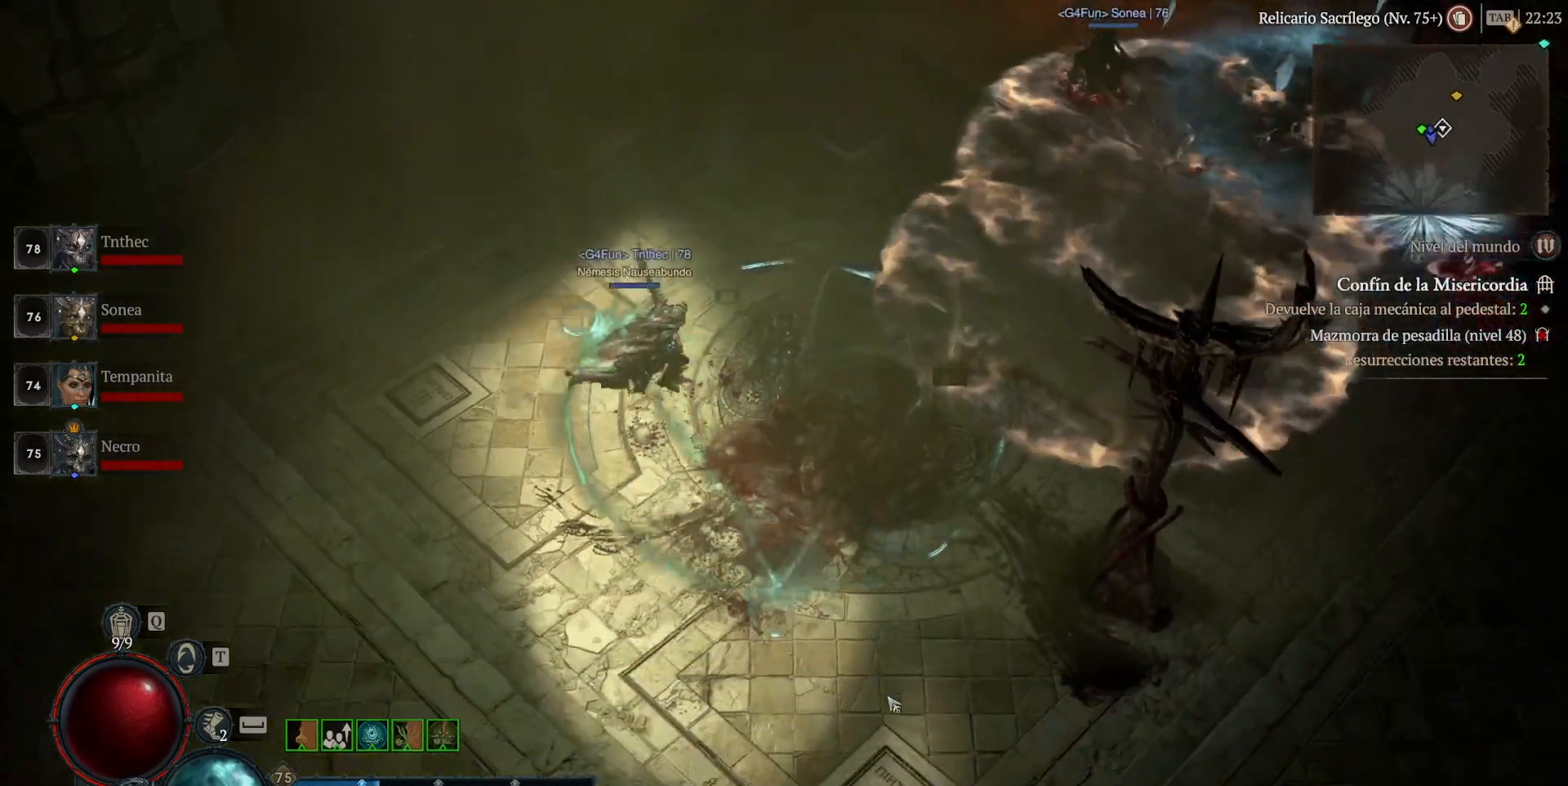
{"keys": [], "mouse": ["left"], "events": []}
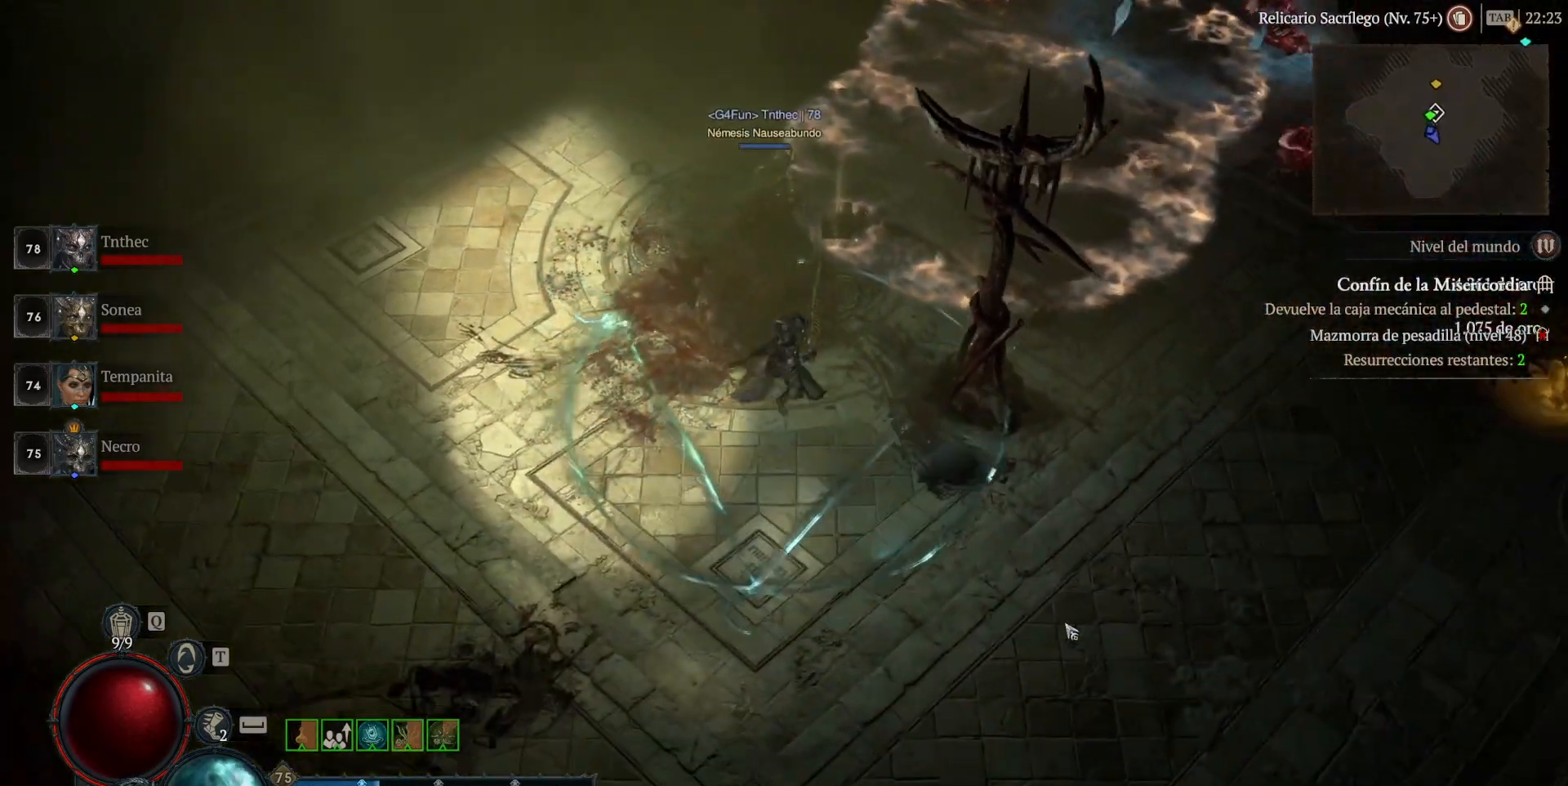
{"keys": [], "mouse": ["left"], "events": []}
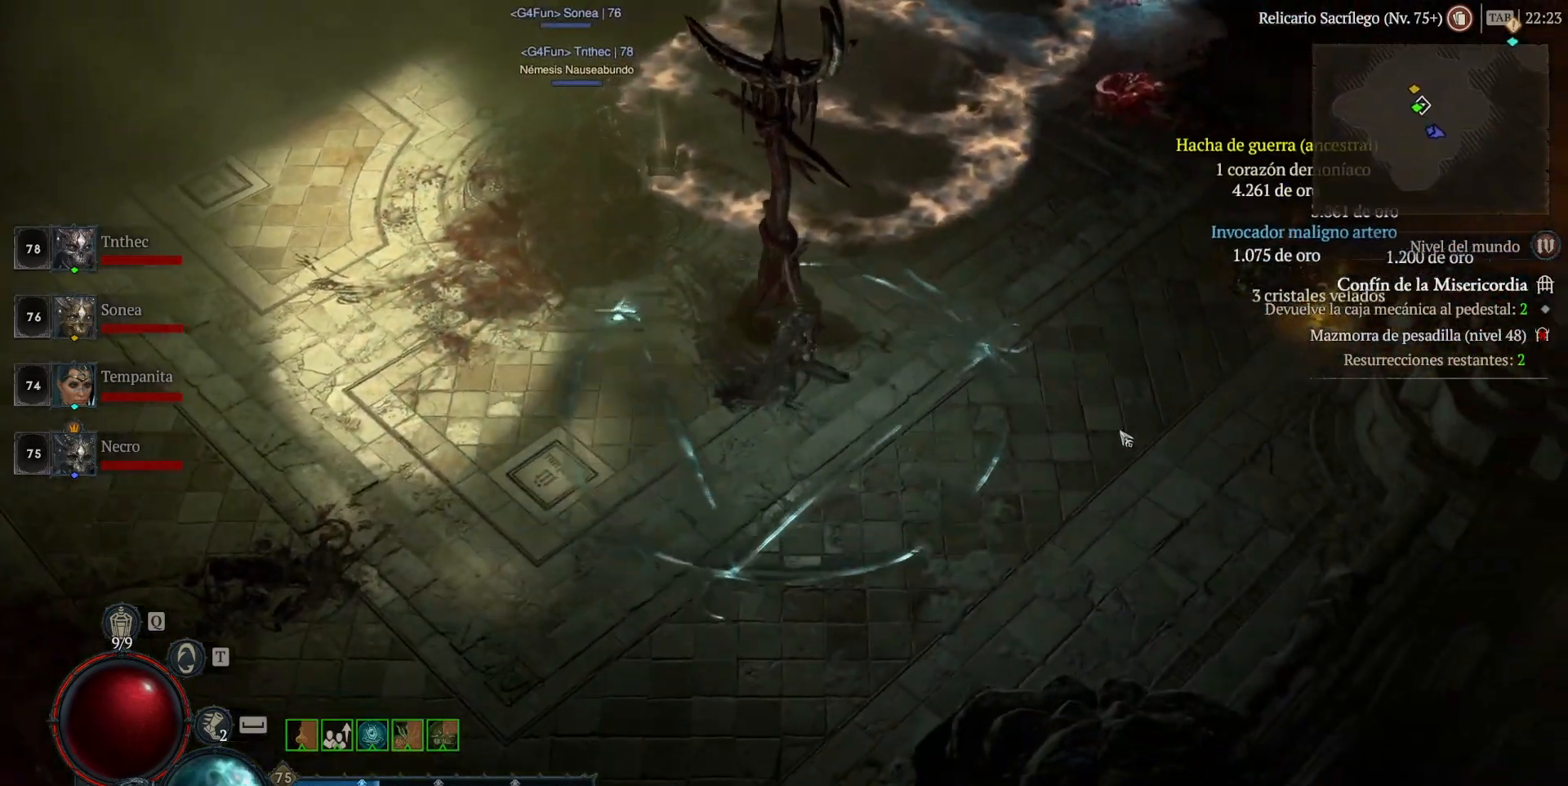
{"keys": [], "mouse": ["left"], "events": []}
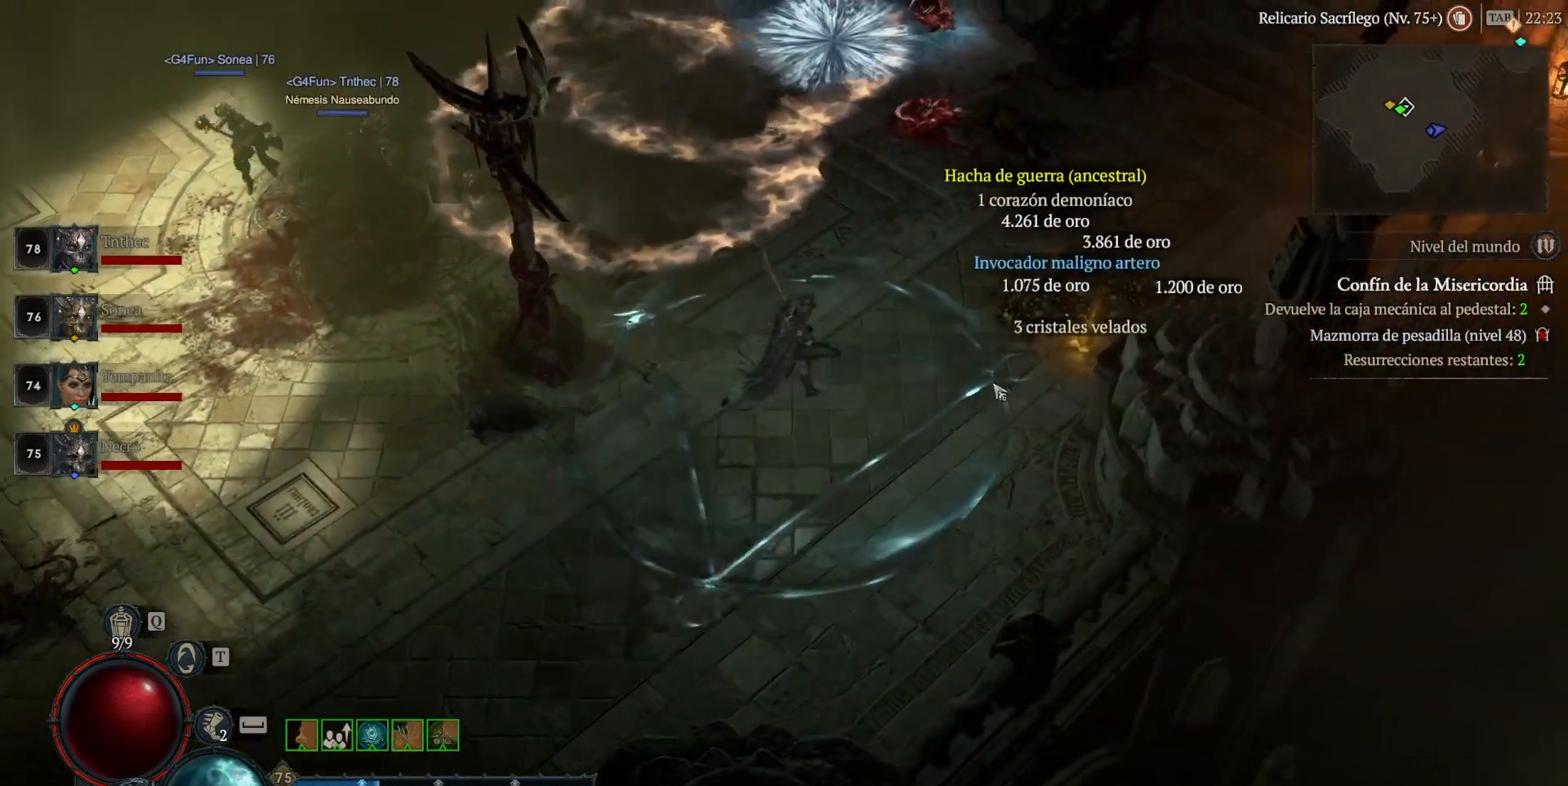
{"keys": [], "mouse": ["left"], "events": []}
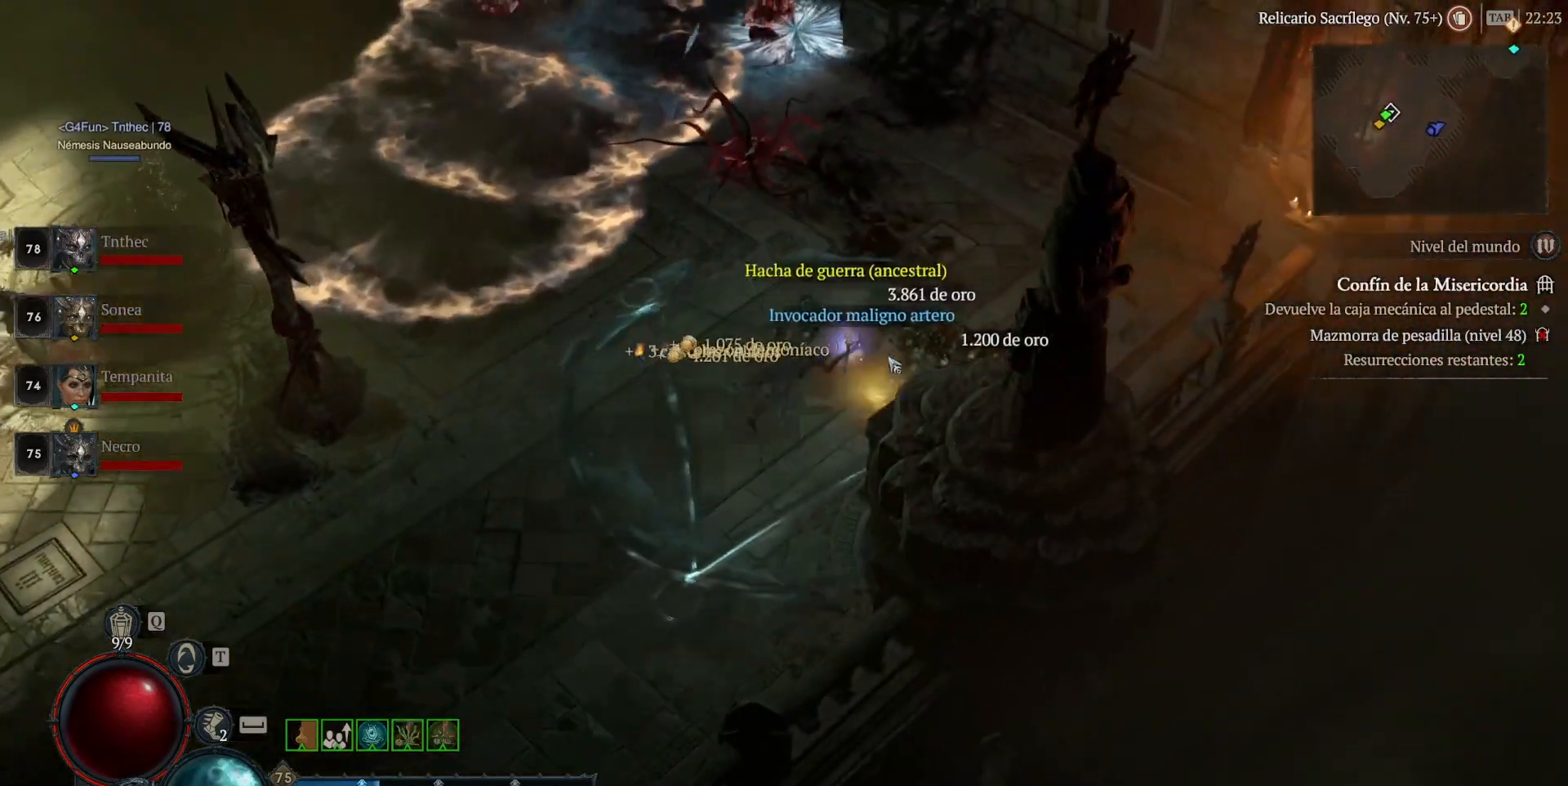
{"keys": [], "mouse": [], "events": [[40, "mouse_left", "up"]]}
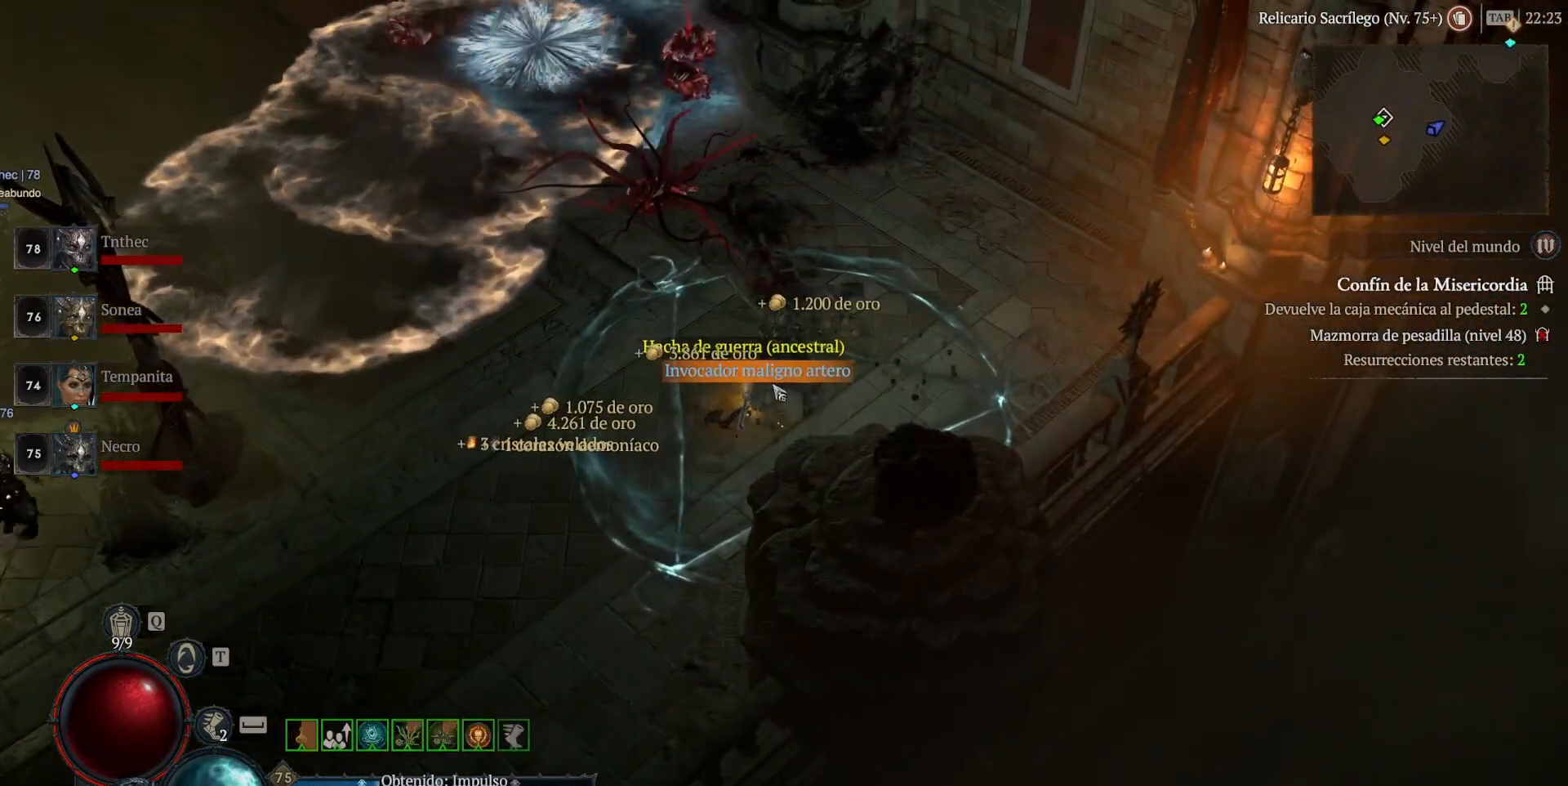
{"keys": [], "mouse": [], "events": [[40, "mouse_left", "down"], [160, "mouse_left", "up"]]}